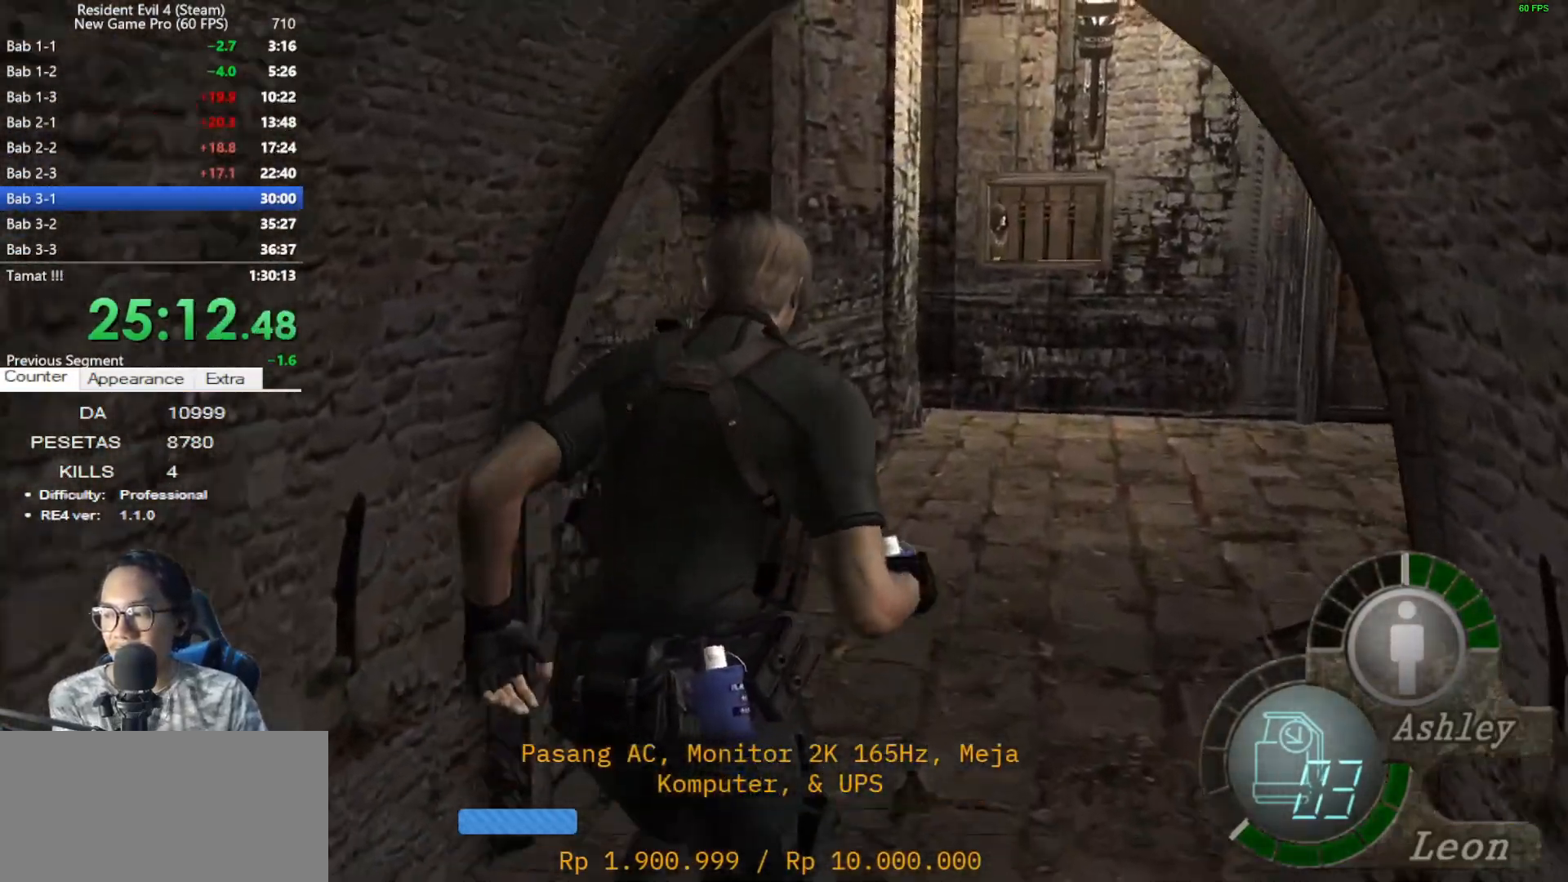
Gameplay with keyboard and mouse; each line is a JSON object with the keys and mouse buttons held at the frame after it. "events" lists presses ("down") and releases ("up") of "1", "2", "3", "4", "5", "a", "alt", "c", "caps_lock", "ctrl", "d", "e", "f", "g", "q", "r", "s", "shift", "space", "t", "tab", "v", "w", "x", "z", "mouse_left", "mouse_wheel" and "mouse_right" between this image and that frame as [ms after this image, input, new state], when the widget could be followed in between. "mouse_left", "mouse_wheel", "mouse_right" = the "left", "wheel", "right" buttons of the "mouse" list. No other keys are recorded. "wheel" means that the mouse wheel is clicked or scrolled. Not read: mouse_move.
{"keys": ["d", "shift", "w"], "mouse": [], "events": [[33, "d", "up"], [417, "d", "down"]]}
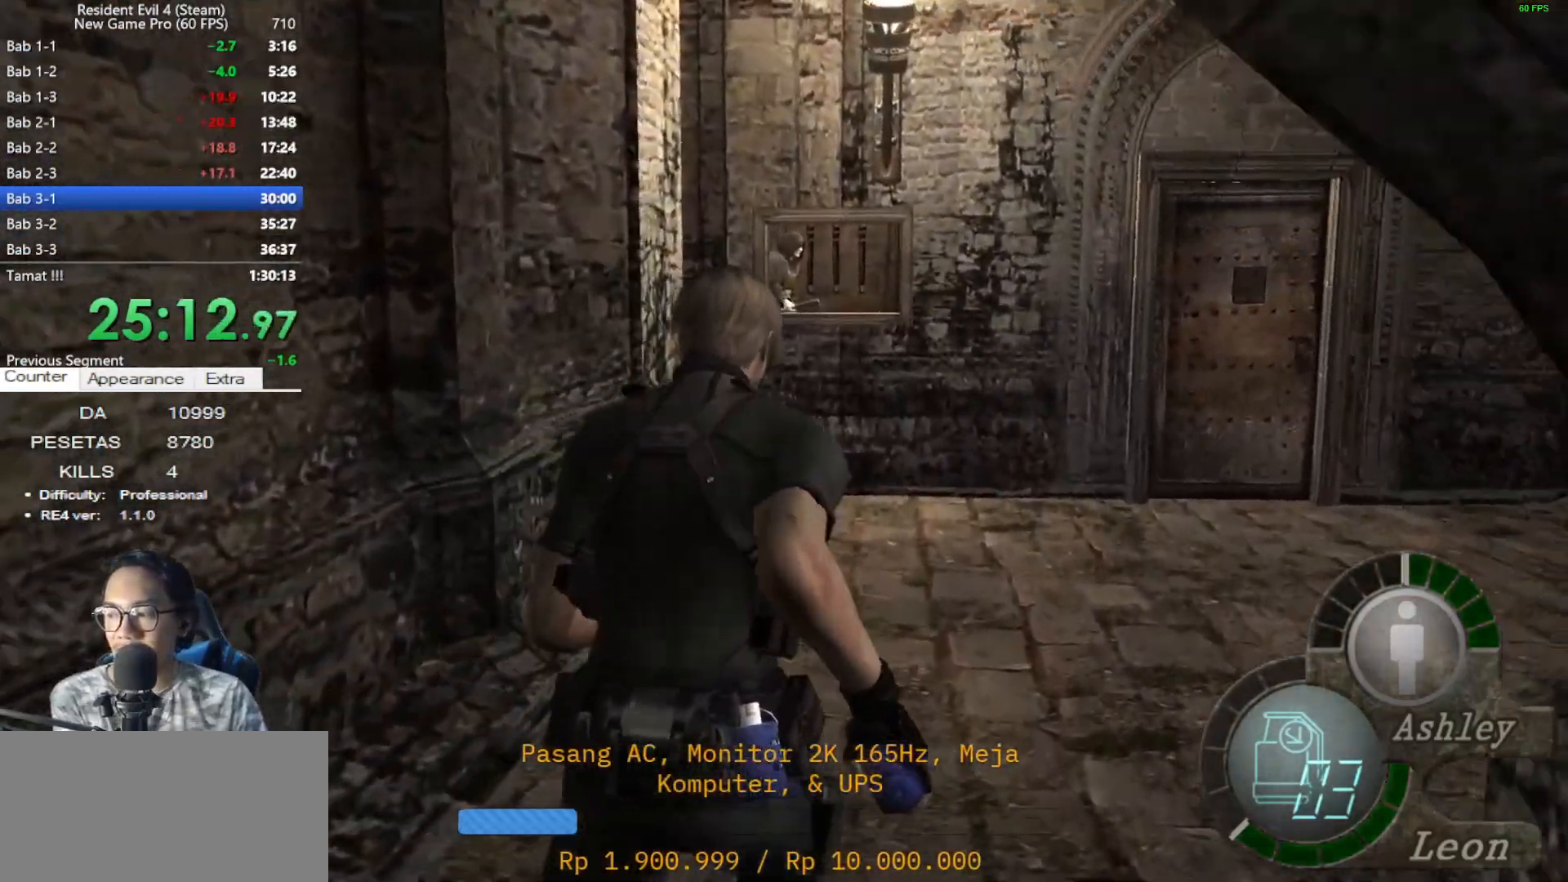
{"keys": ["d", "shift", "w"], "mouse": [], "events": [[333, "d", "up"], [417, "d", "down"]]}
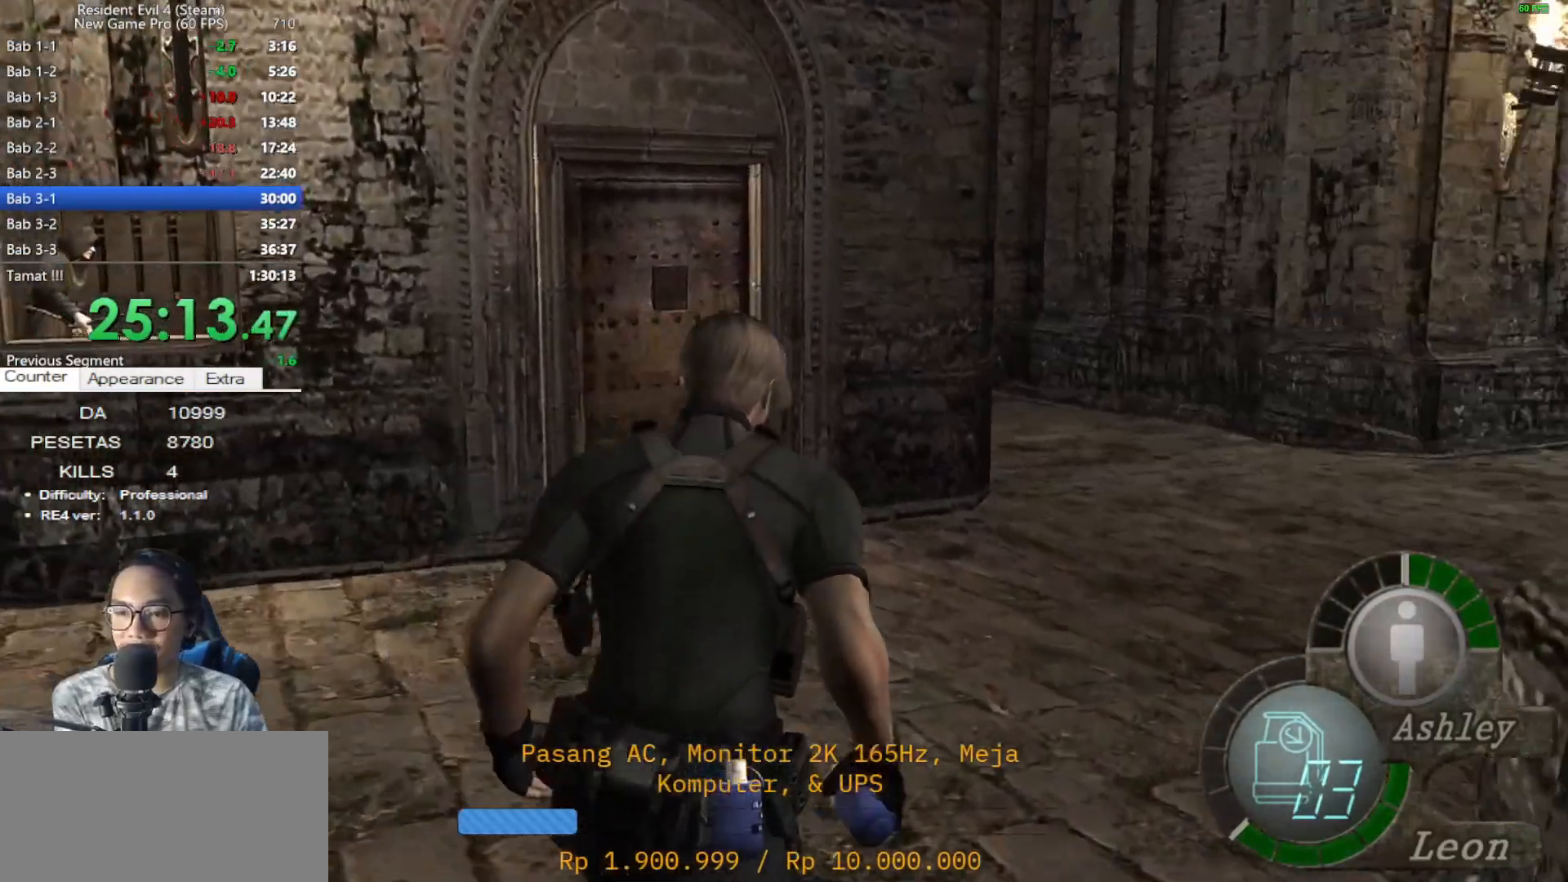
{"keys": ["shift", "w"], "mouse": [], "events": [[250, "d", "up"]]}
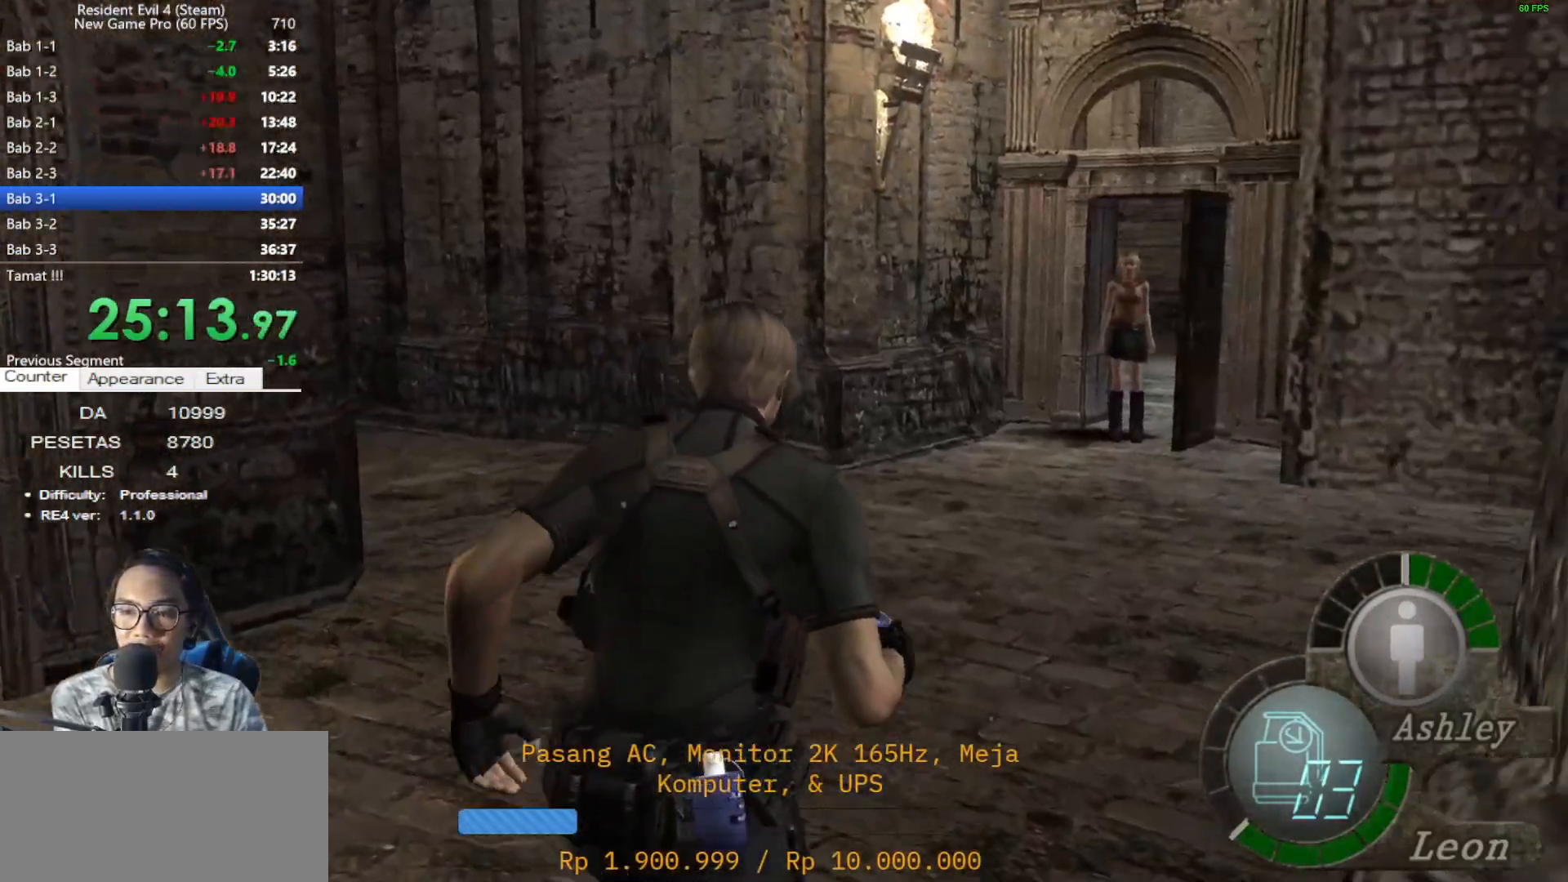
{"keys": ["shift", "w"], "mouse": [], "events": []}
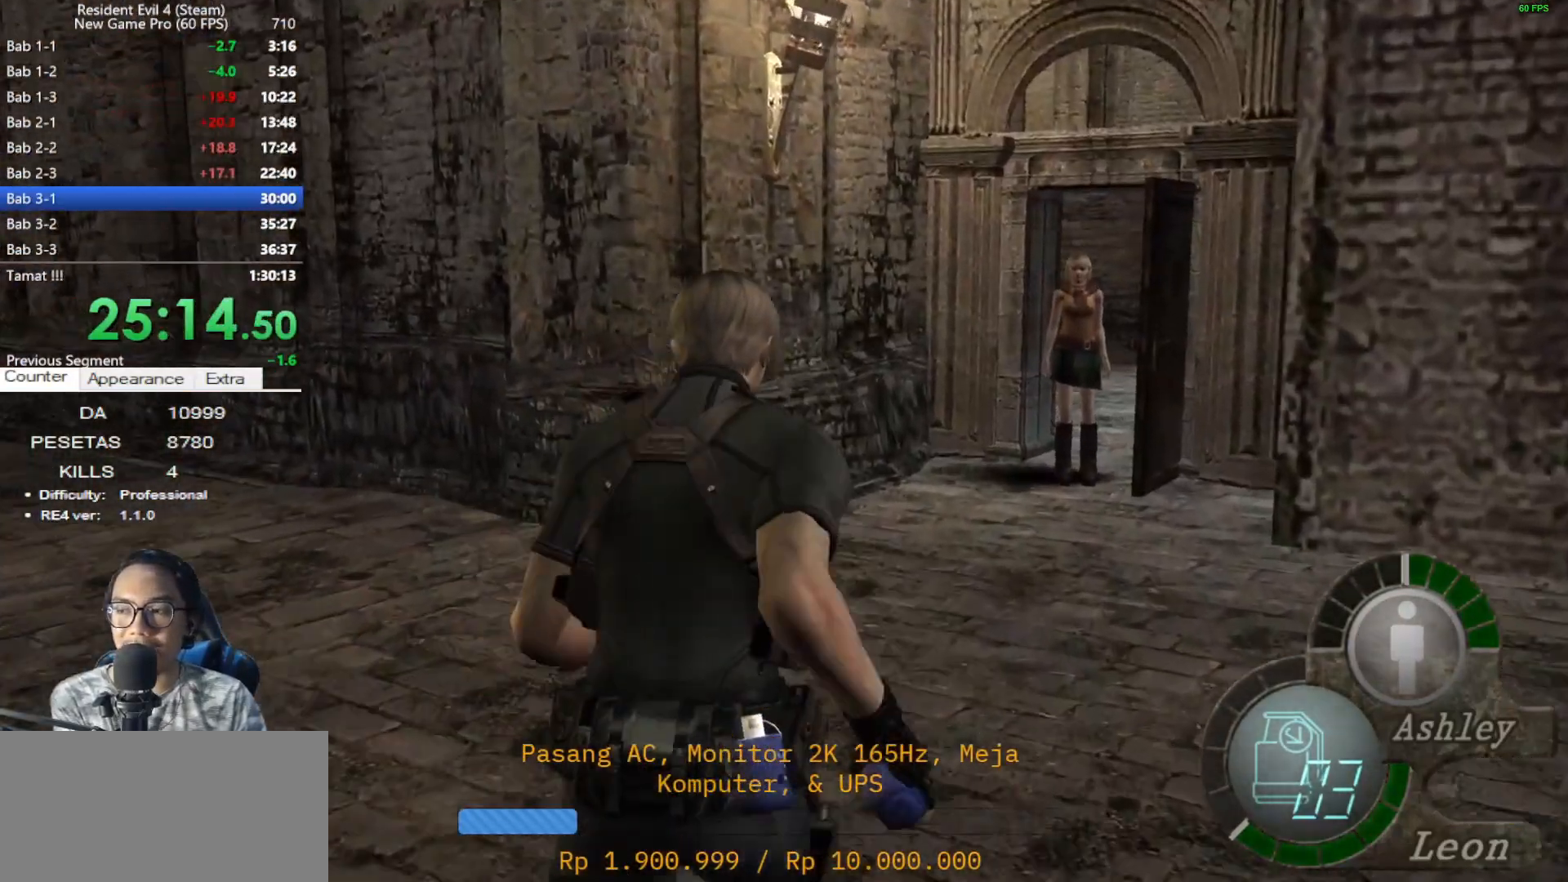
{"keys": ["shift", "w"], "mouse": [], "events": []}
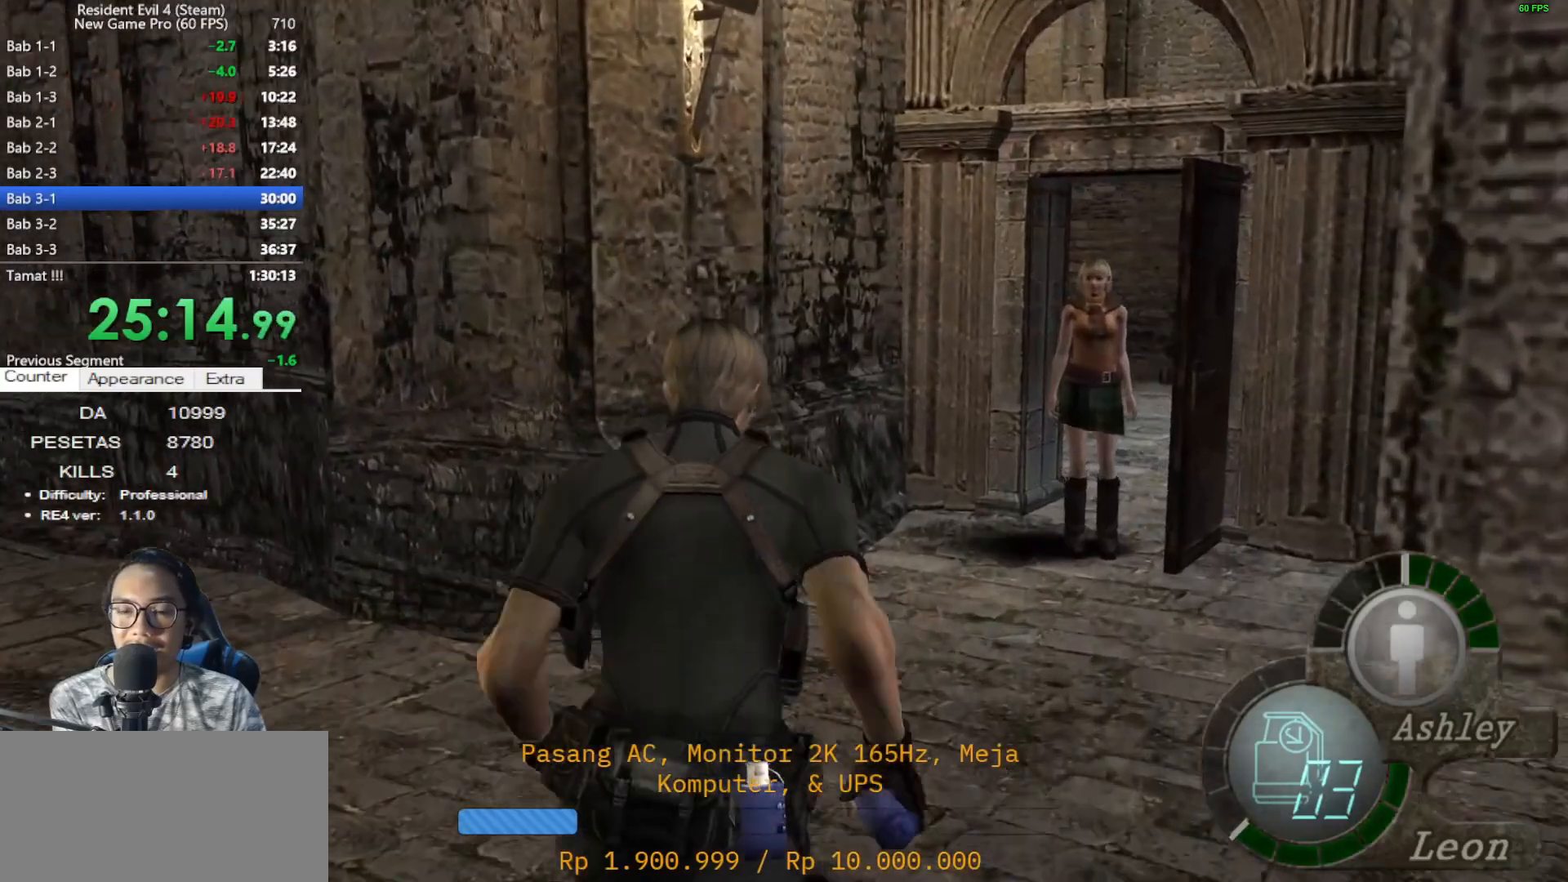
{"keys": ["shift", "w"], "mouse": [], "events": []}
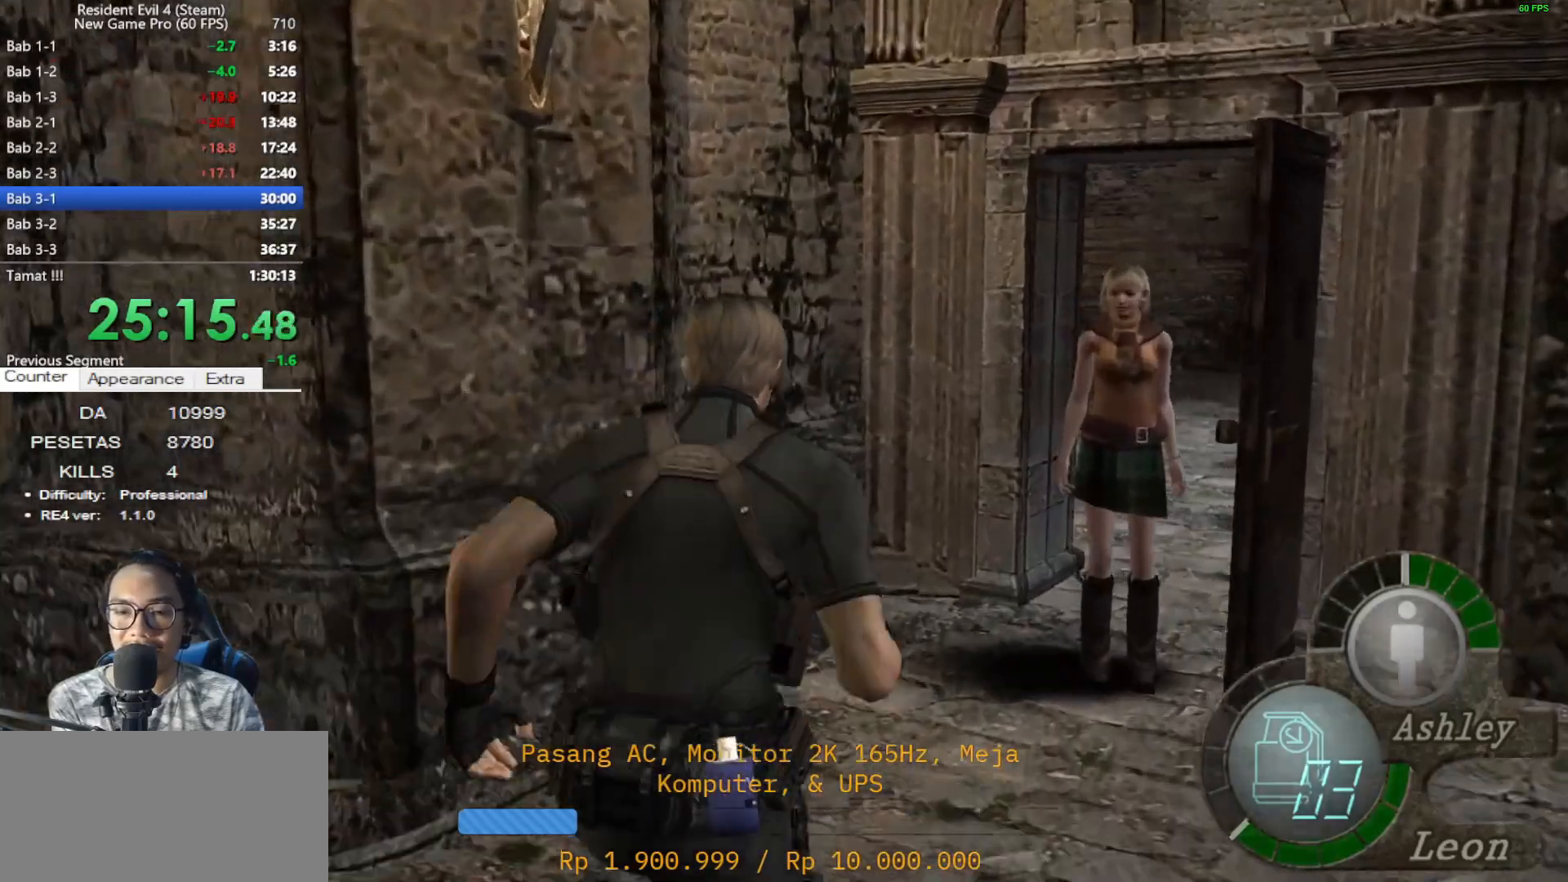
{"keys": ["d", "shift", "w"], "mouse": [], "events": [[117, "d", "down"], [267, "d", "up"], [450, "d", "down"]]}
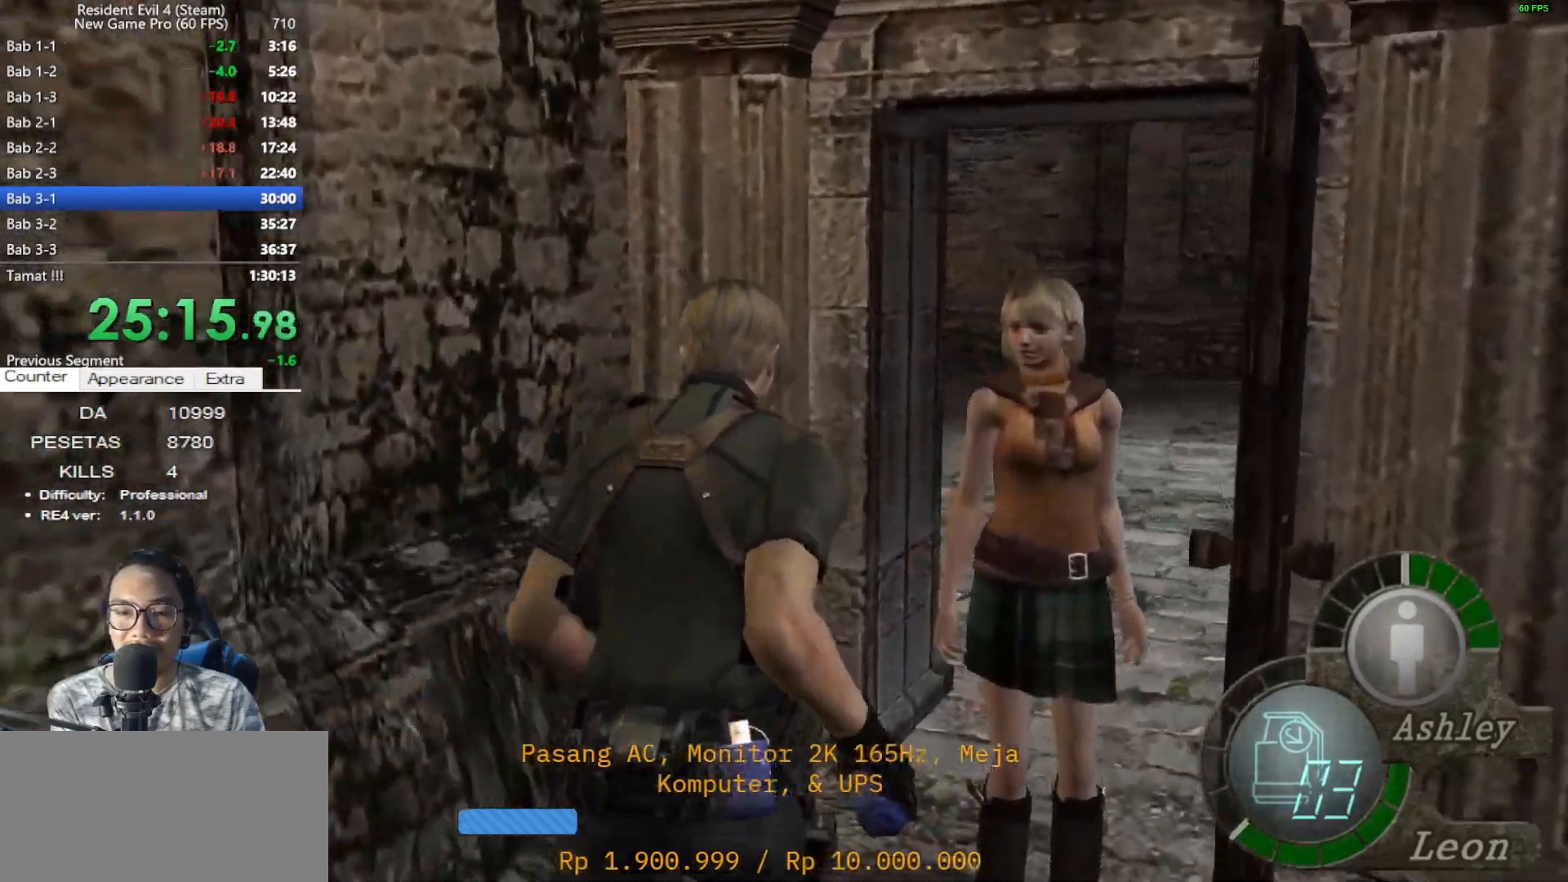
{"keys": ["shift", "w"], "mouse": [], "events": [[150, "d", "up"], [333, "z", "down"], [417, "z", "up"]]}
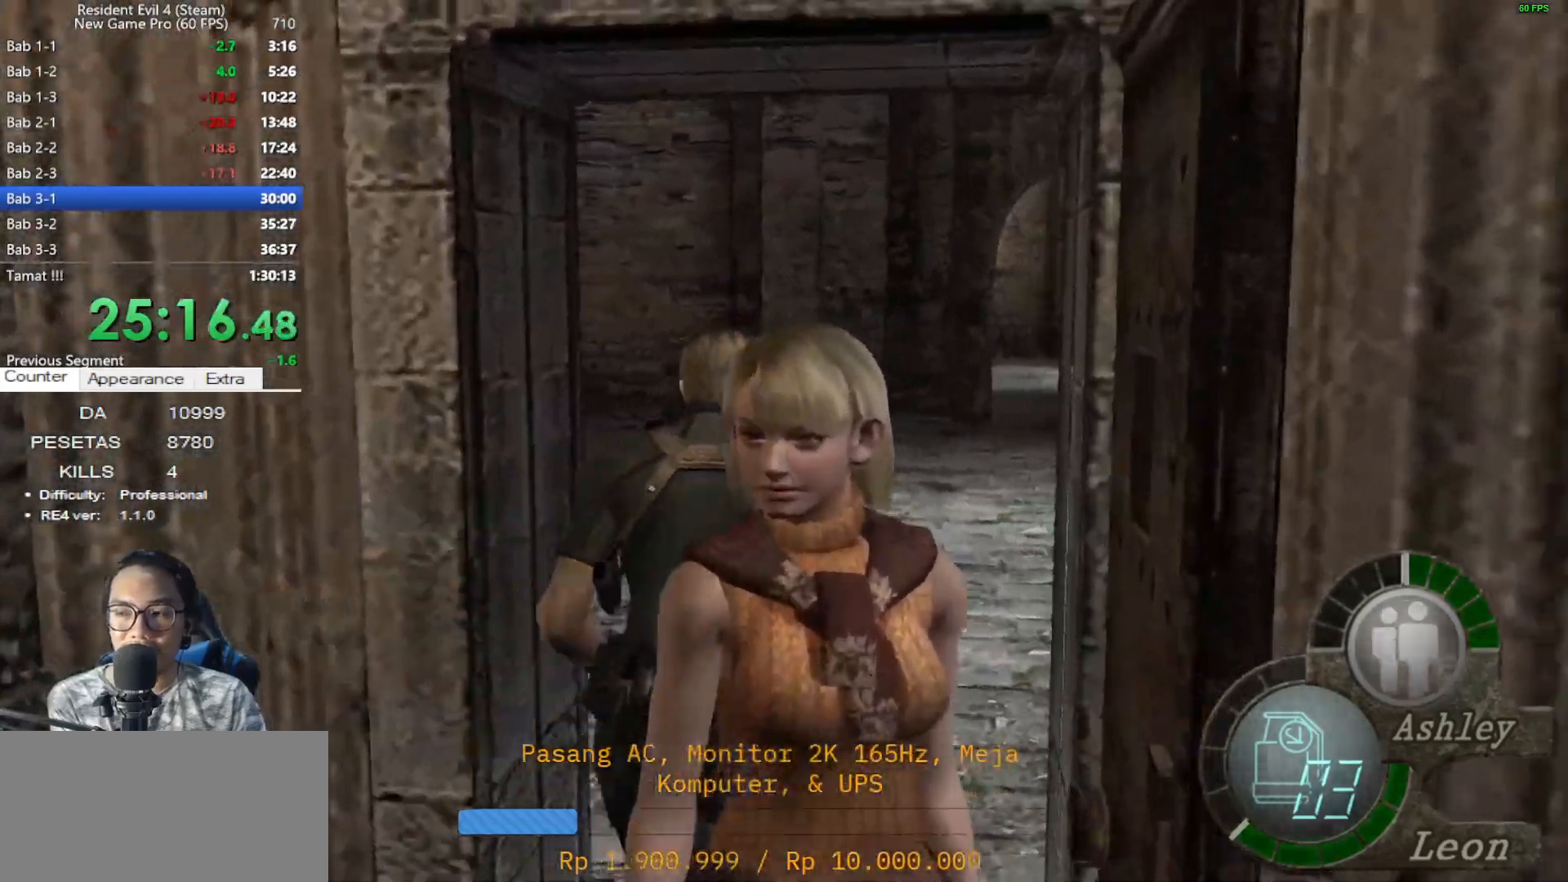
{"keys": ["a", "shift", "w"], "mouse": [], "events": [[67, "a", "down"]]}
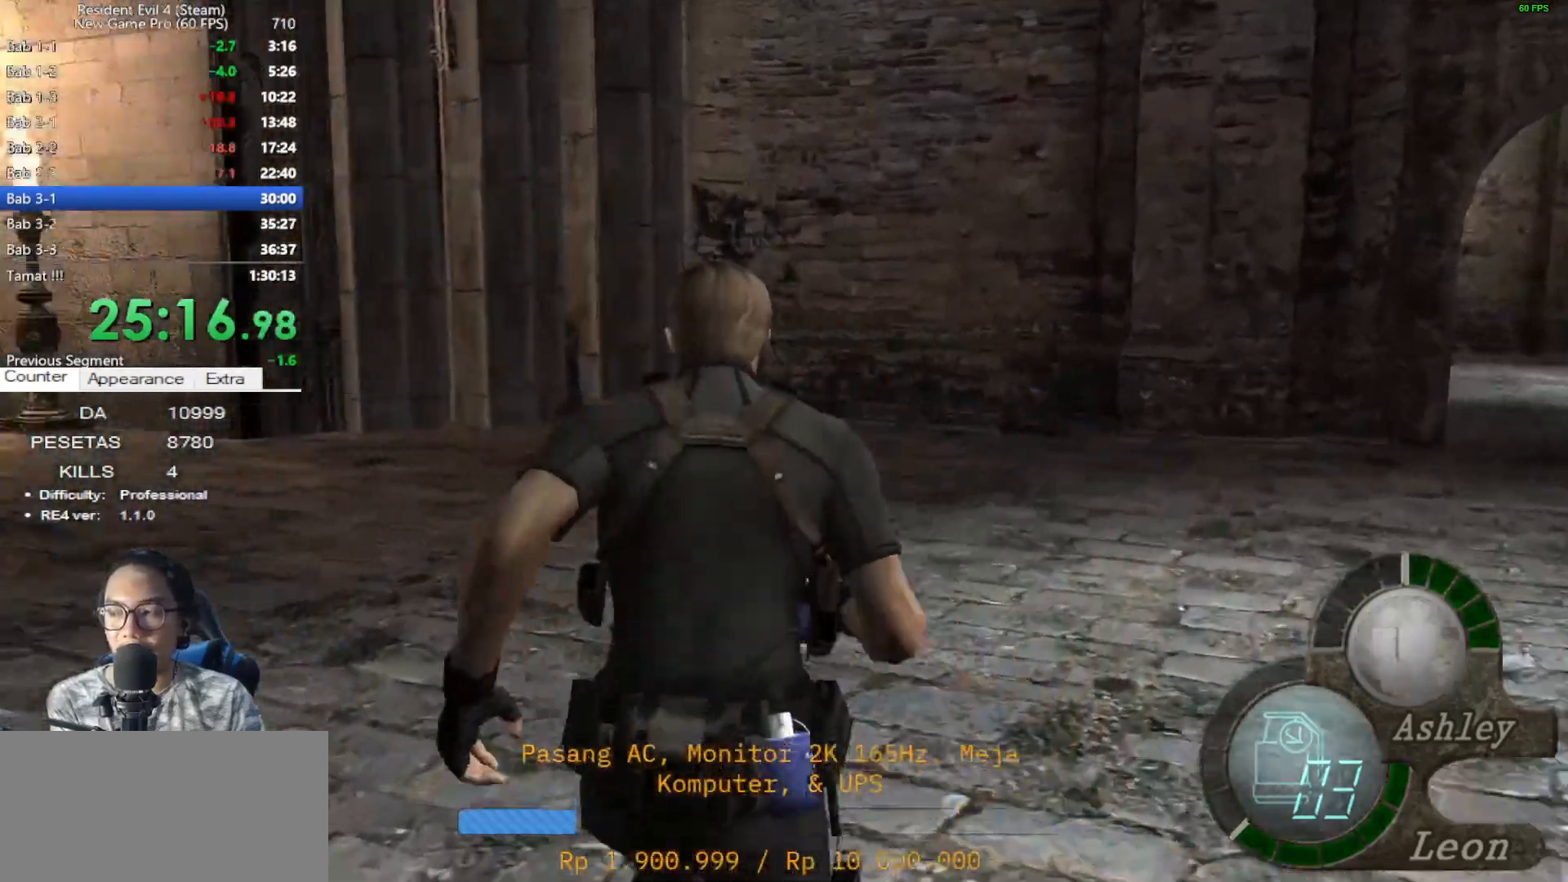
{"keys": ["a", "shift", "w"], "mouse": [], "events": [[117, "a", "up"], [267, "a", "down"]]}
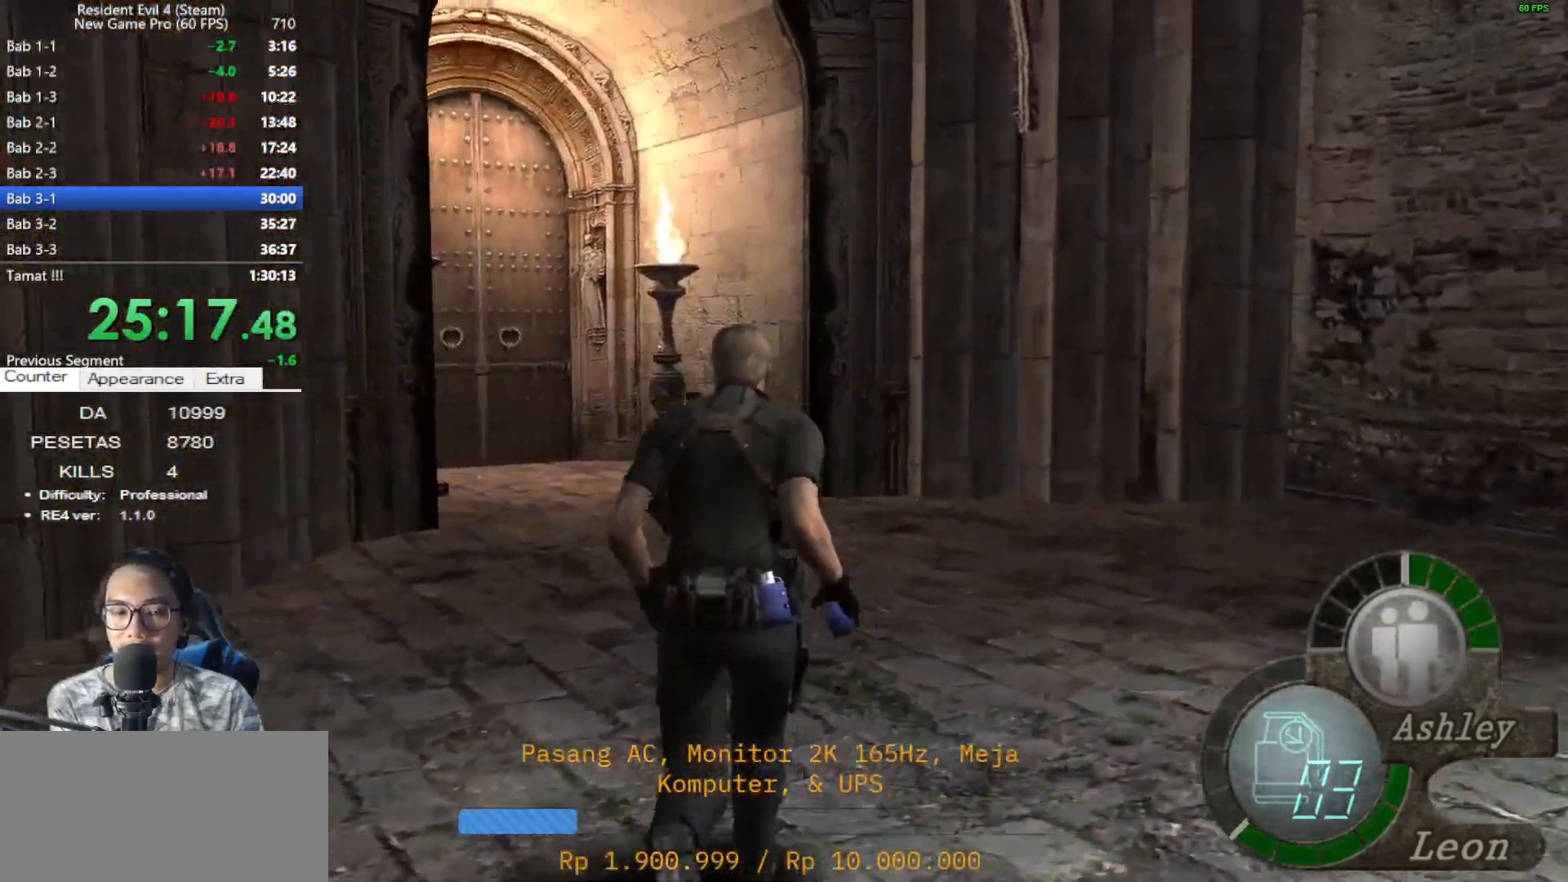
{"keys": ["shift", "w"], "mouse": [], "events": [[50, "a", "up"]]}
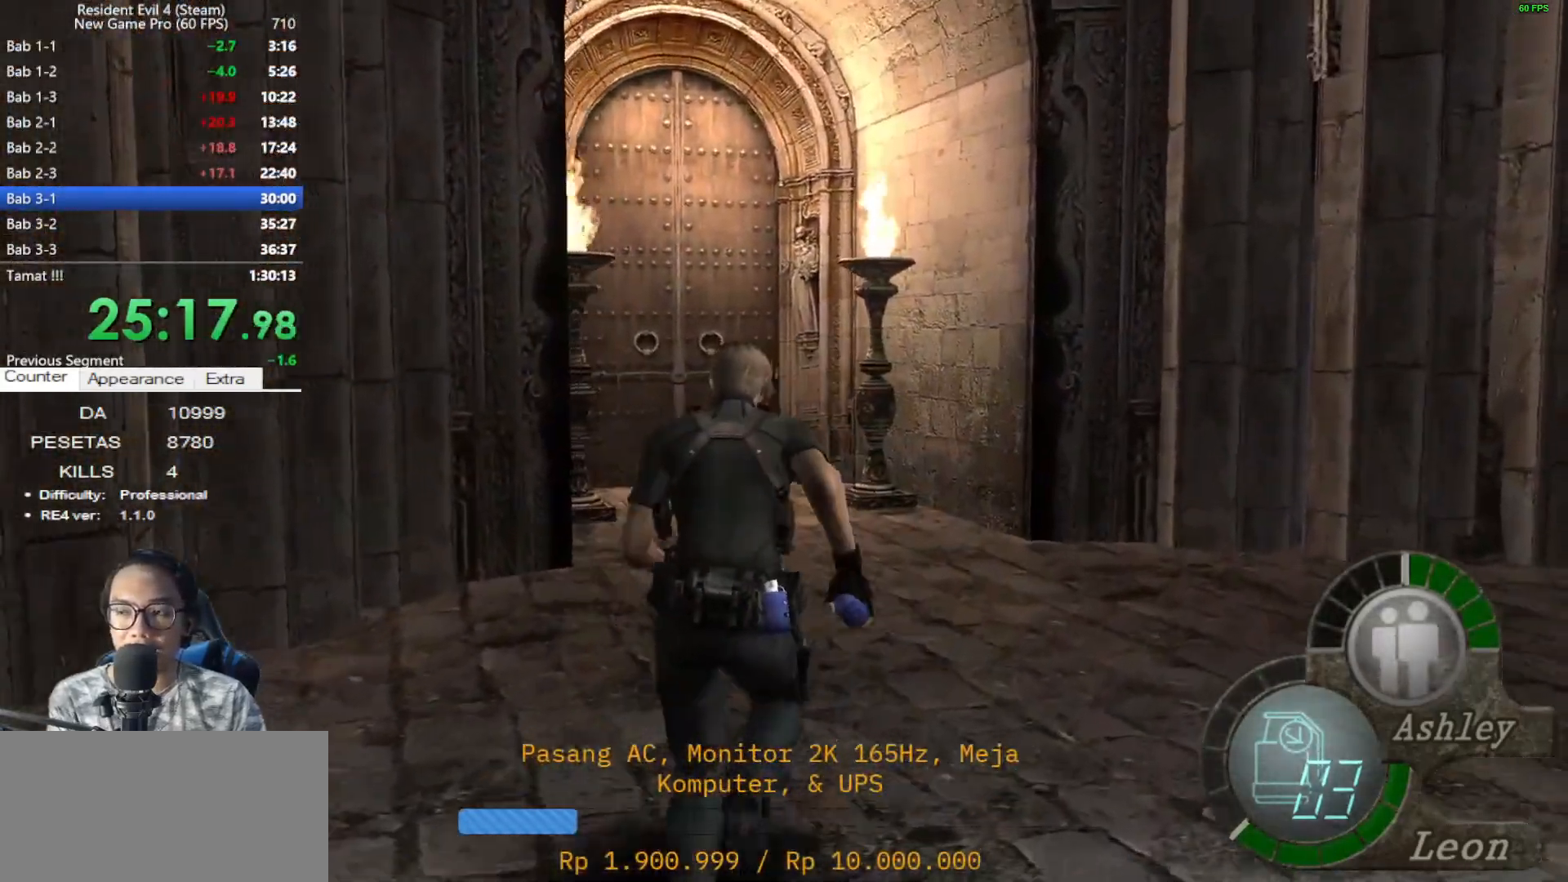
{"keys": ["shift", "w"], "mouse": [], "events": [[67, "a", "down"], [200, "a", "up"]]}
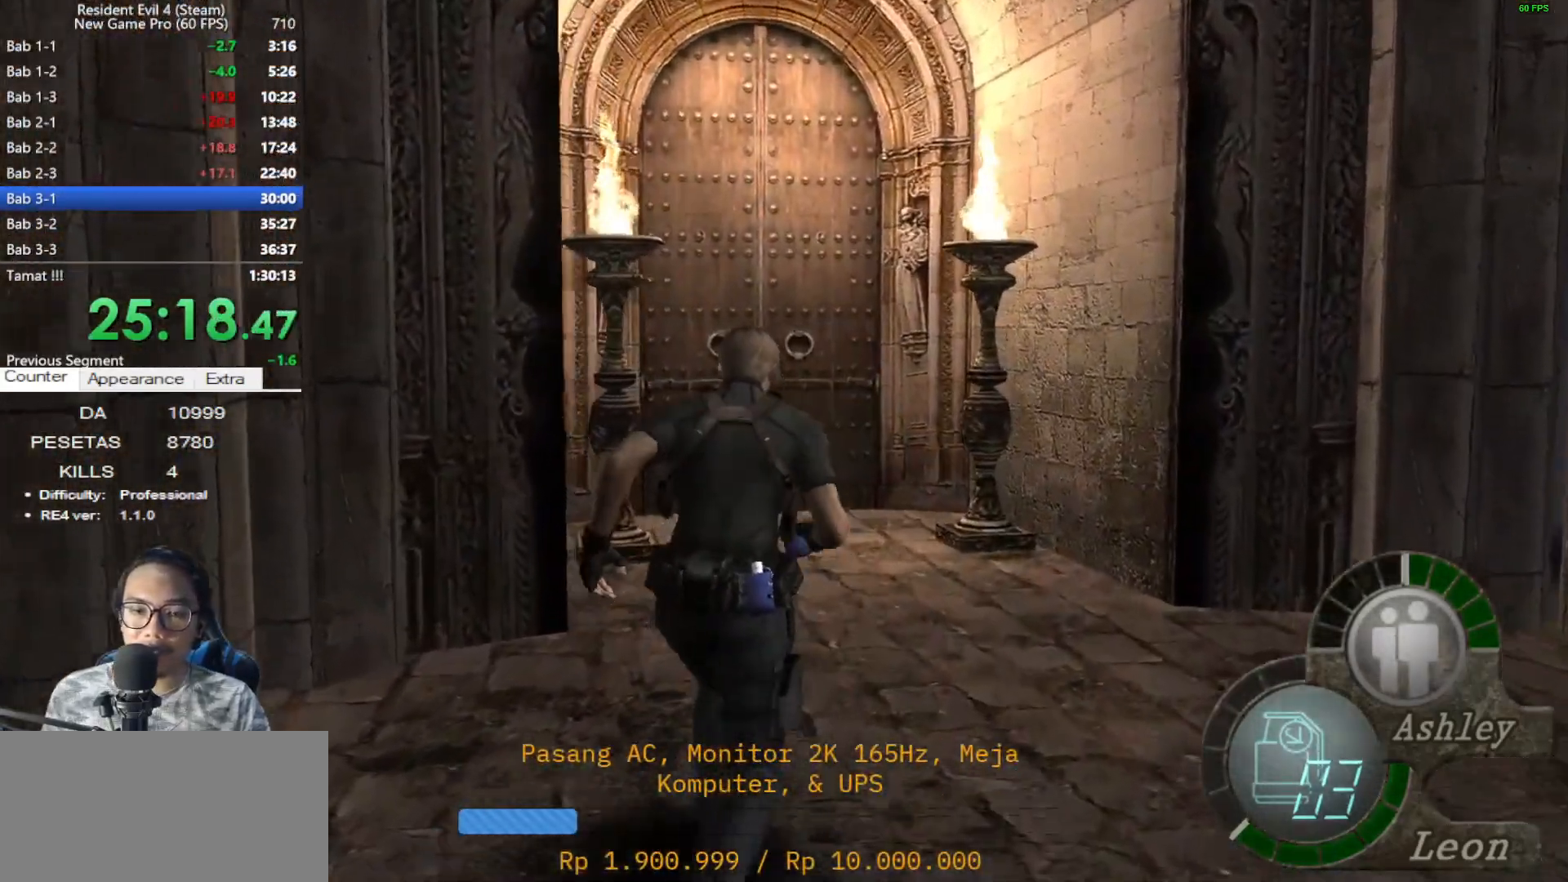
{"keys": ["shift", "w"], "mouse": [], "events": [[167, "a", "down"], [267, "a", "up"]]}
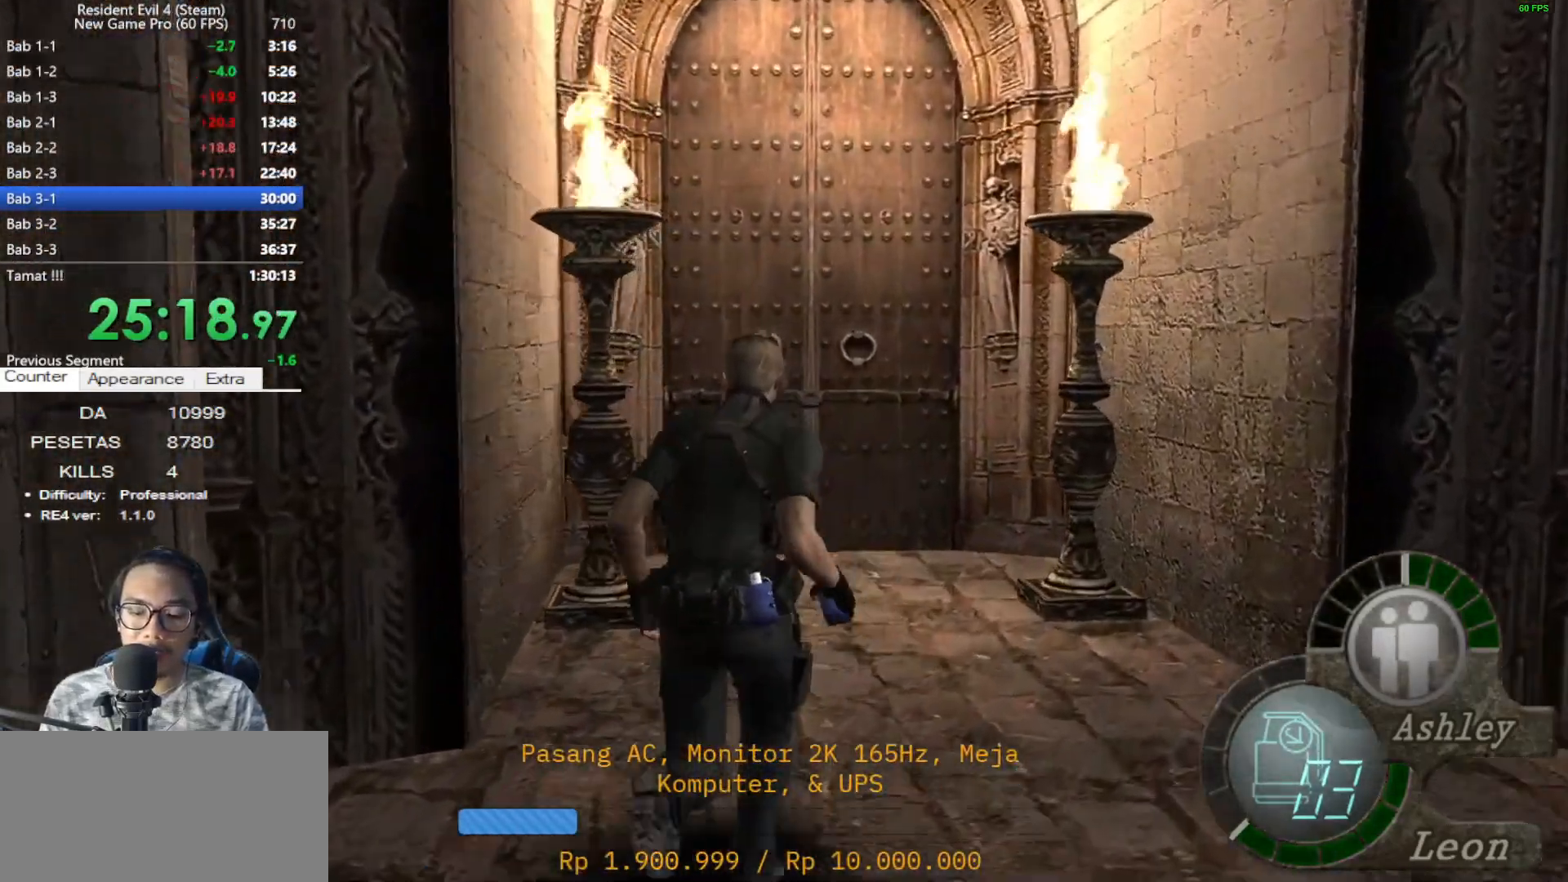
{"keys": ["shift", "w"], "mouse": [], "events": [[333, "a", "down"], [417, "a", "up"]]}
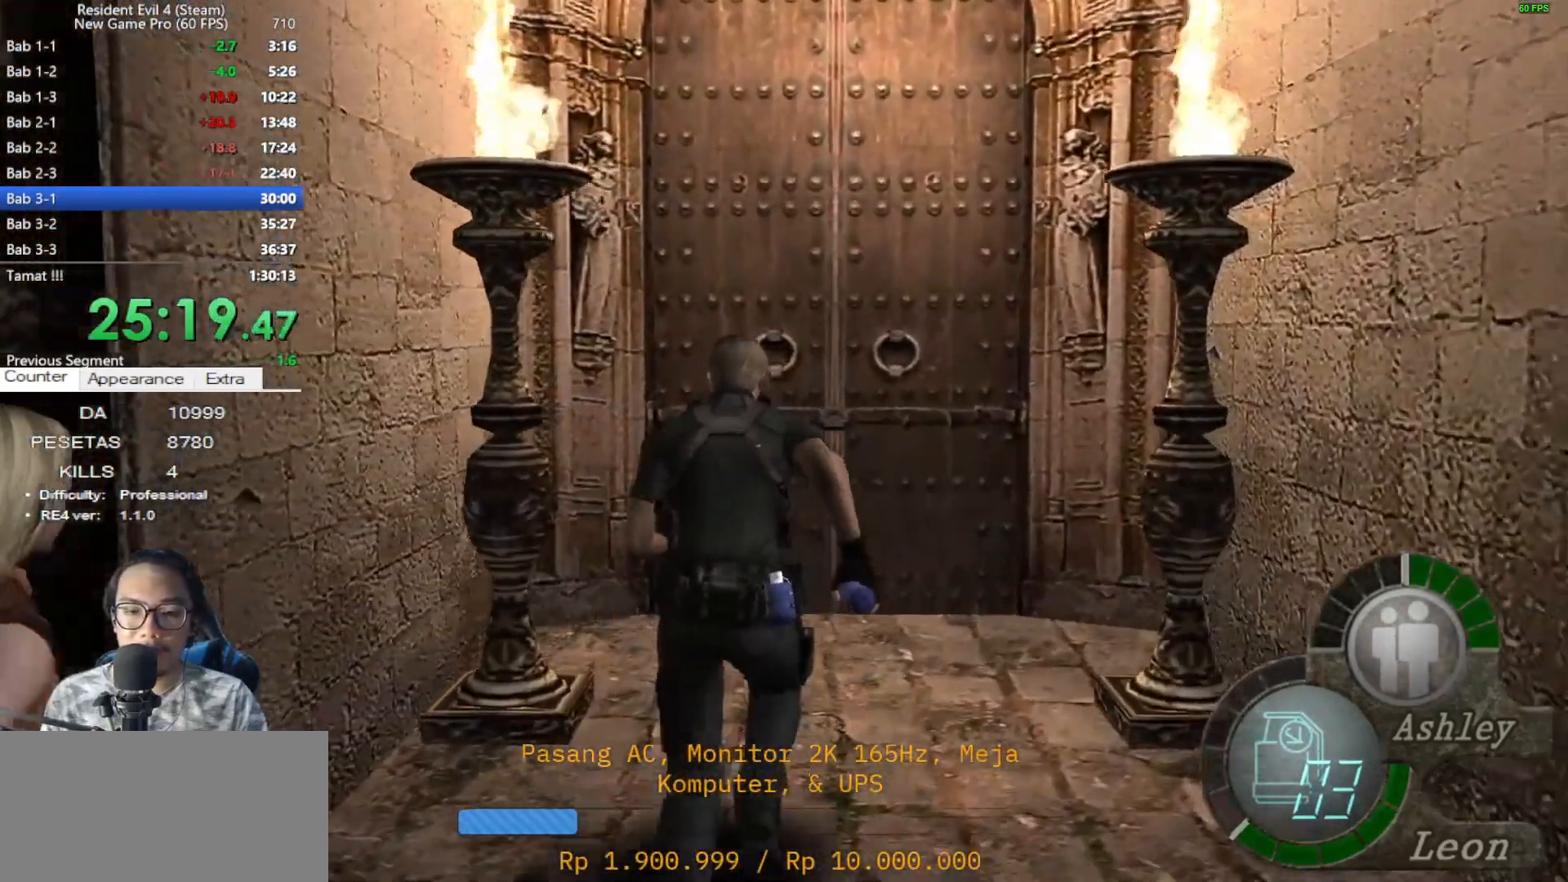
{"keys": ["shift", "w"], "mouse": [], "events": []}
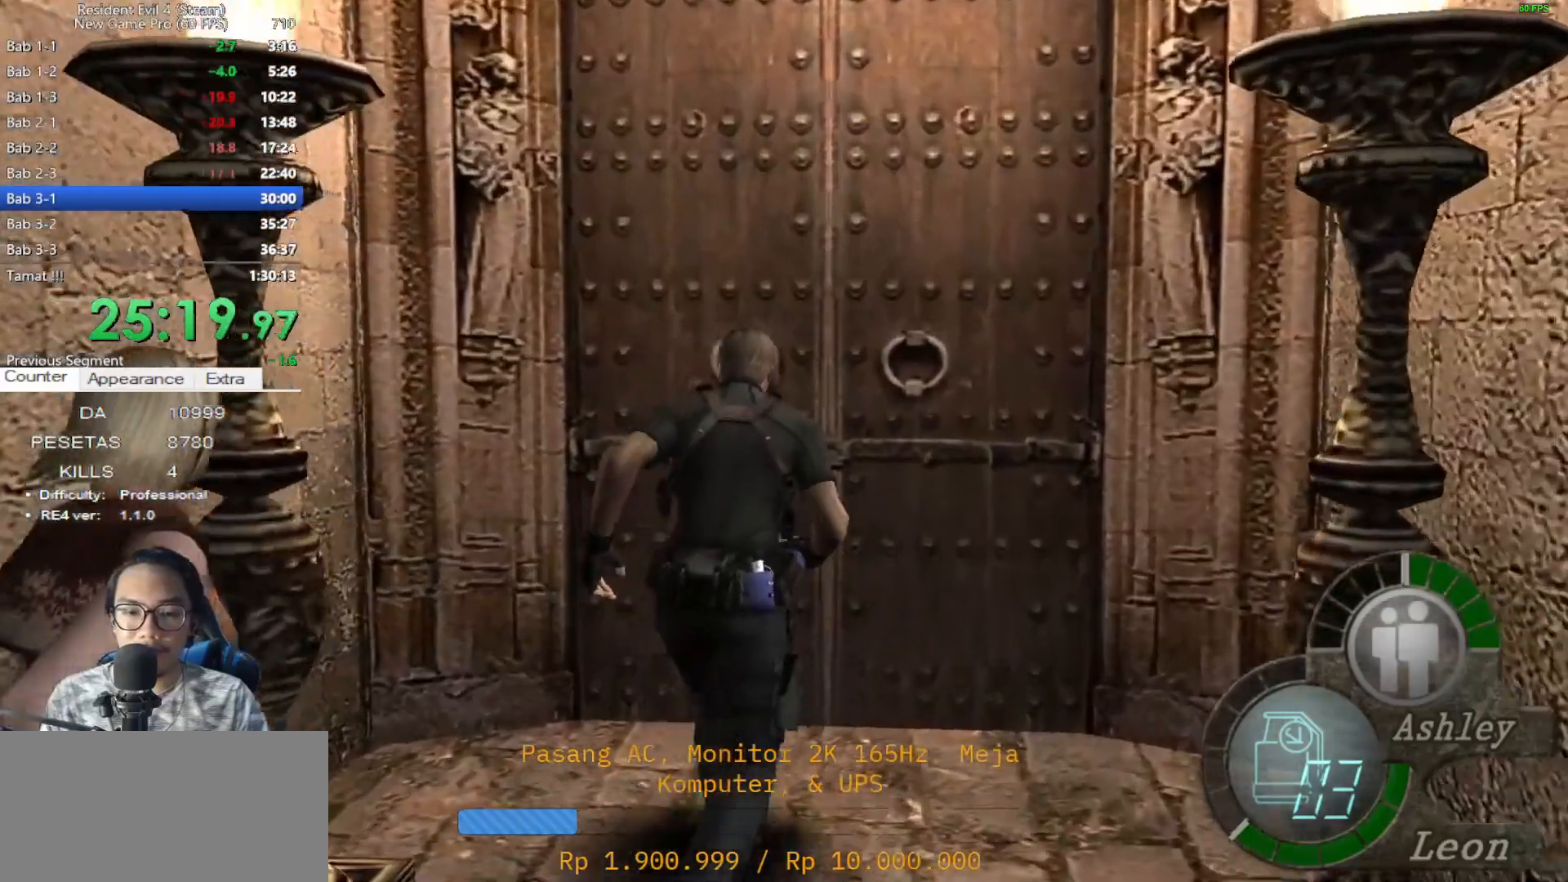
{"keys": [], "mouse": [], "events": [[83, "shift", "up"], [133, "w", "up"], [167, "tab", "down"], [317, "tab", "up"]]}
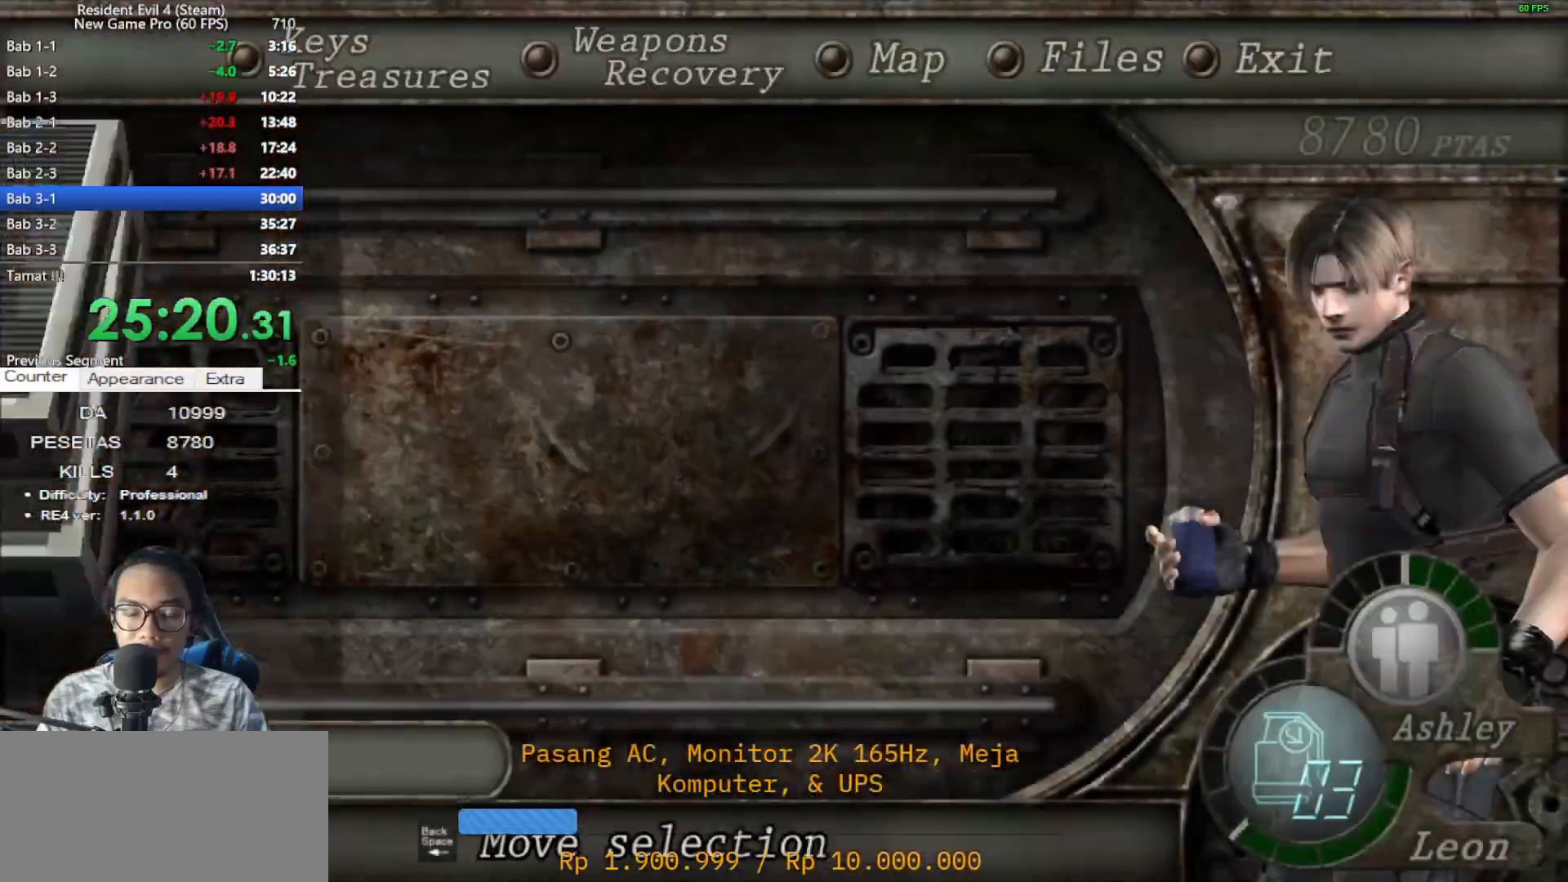
{"keys": [], "mouse": [], "events": []}
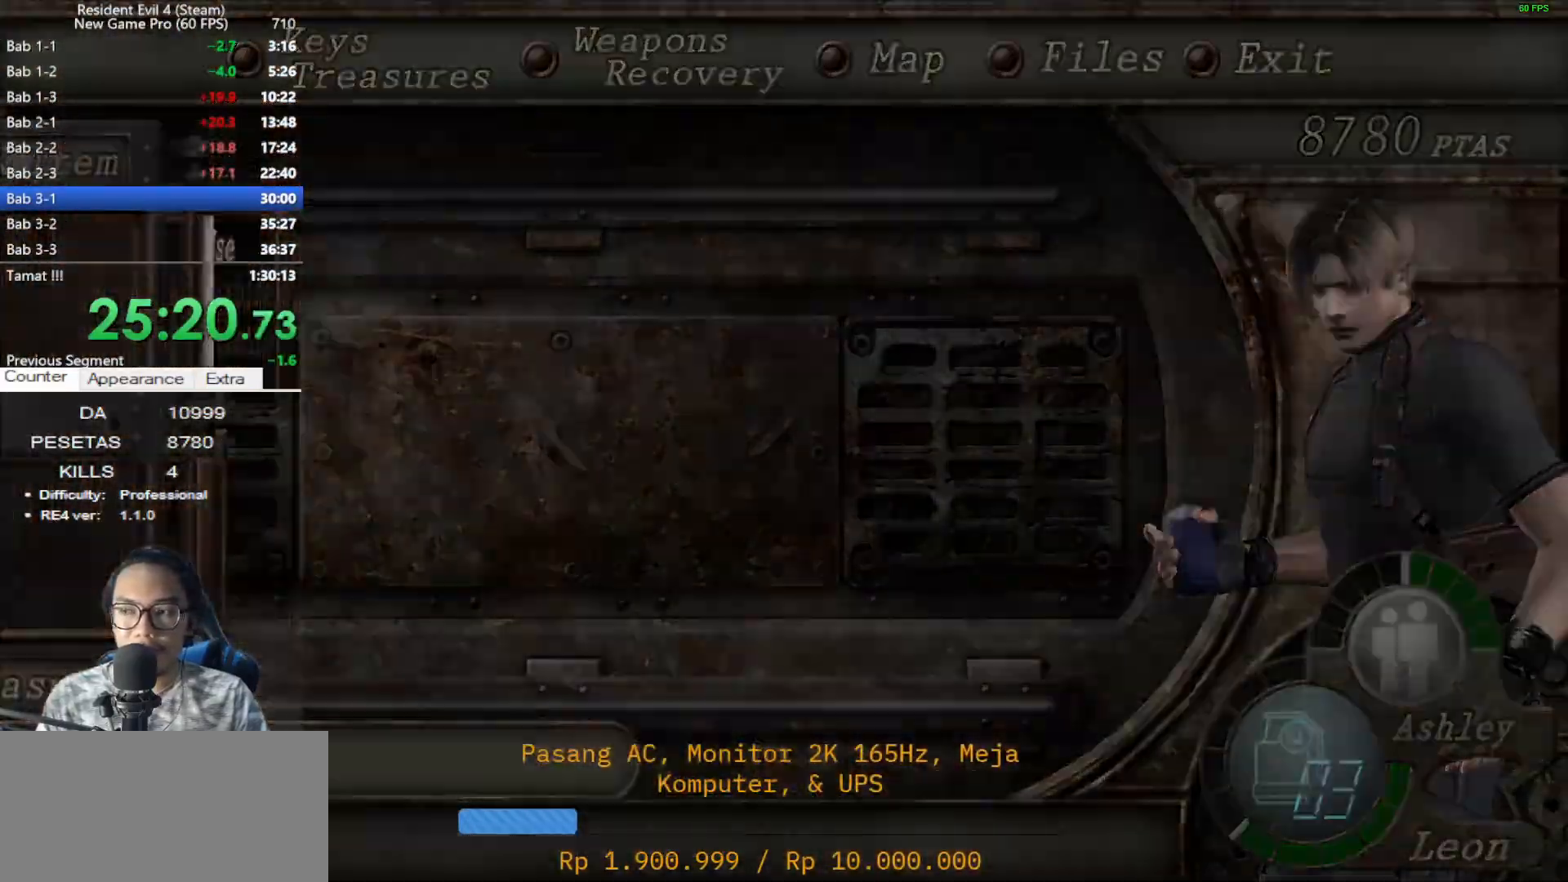
{"keys": ["e"], "mouse": [], "events": [[167, "e", "down"], [250, "e", "up"], [350, "e", "down"], [383, "e", "up"], [433, "e", "down"]]}
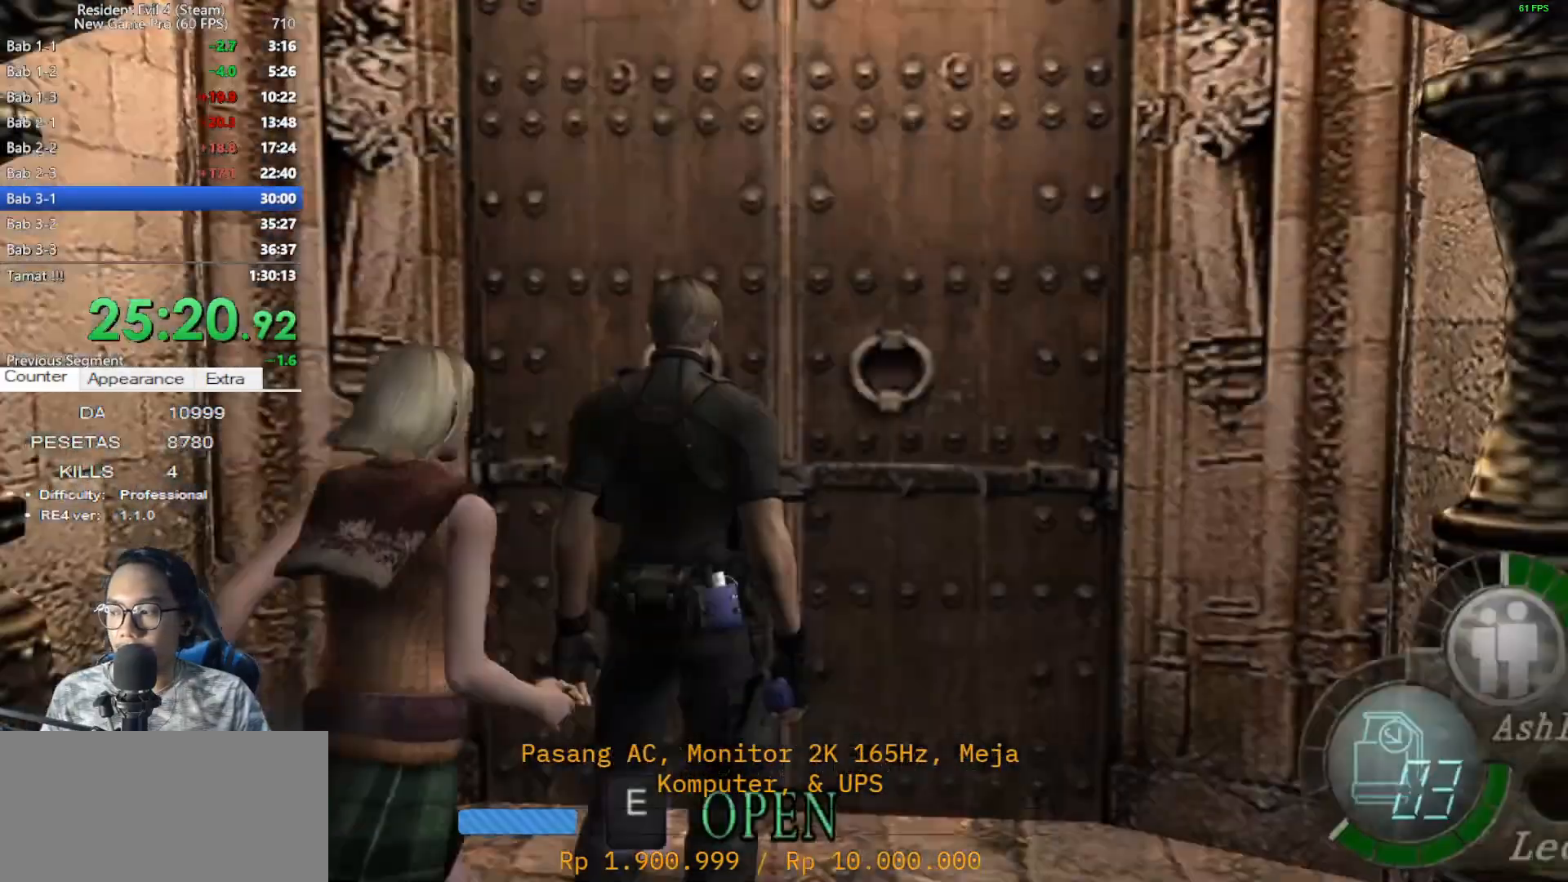
{"keys": ["e", "shift", "w"], "mouse": [], "events": [[33, "e", "up"], [117, "e", "down"], [167, "e", "up"], [267, "e", "down"], [367, "e", "up"], [400, "w", "down"], [450, "e", "down"], [450, "shift", "down"]]}
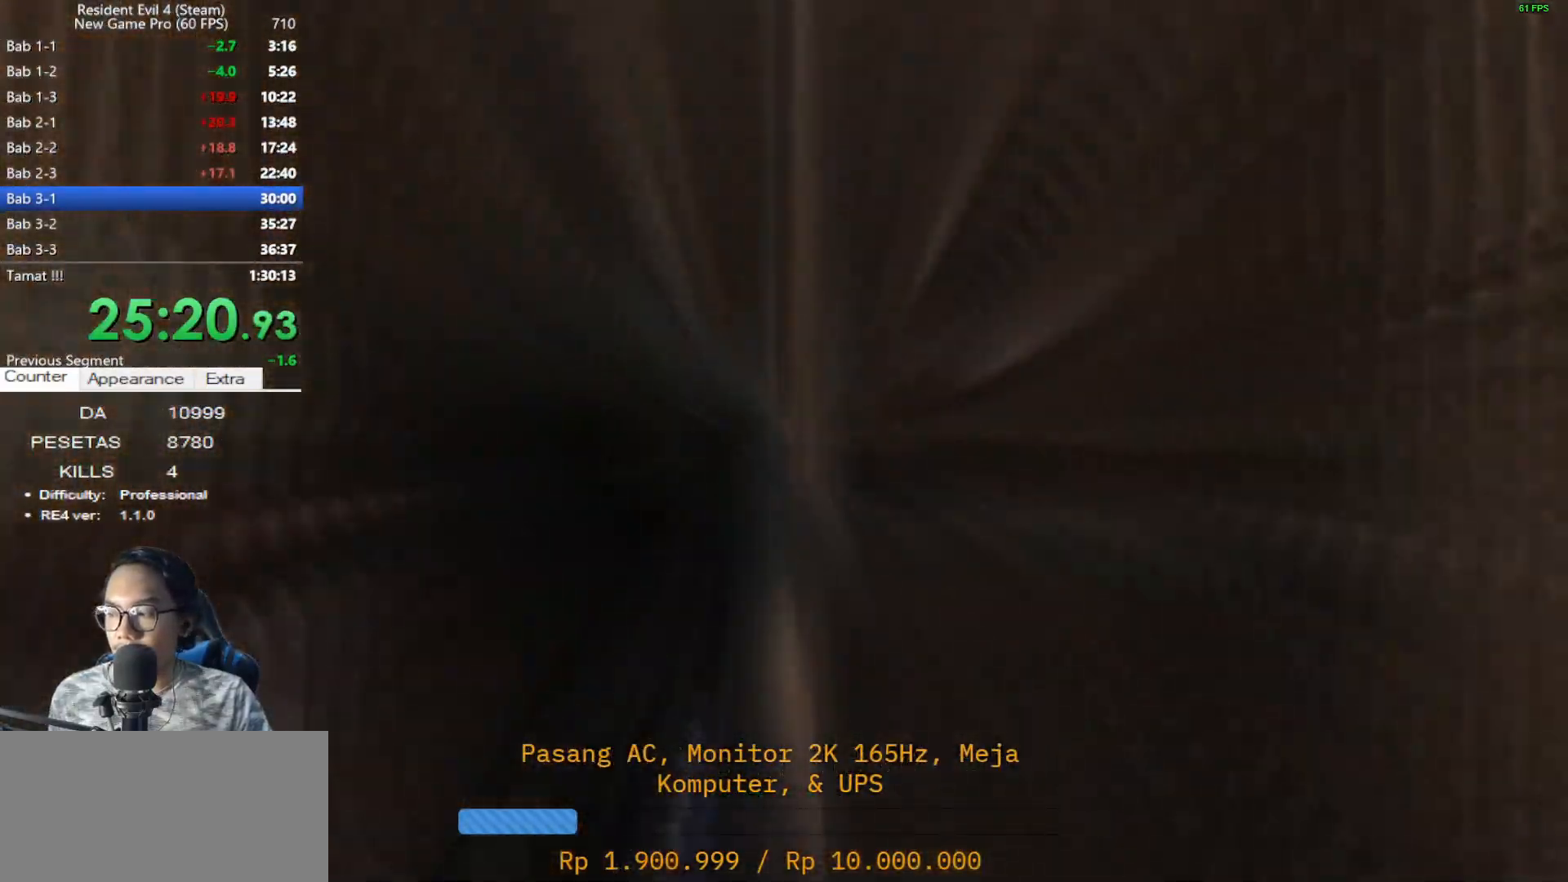
{"keys": ["shift", "w"], "mouse": [], "events": [[50, "e", "up"], [133, "e", "down"], [233, "e", "up"], [333, "e", "down"], [417, "e", "up"]]}
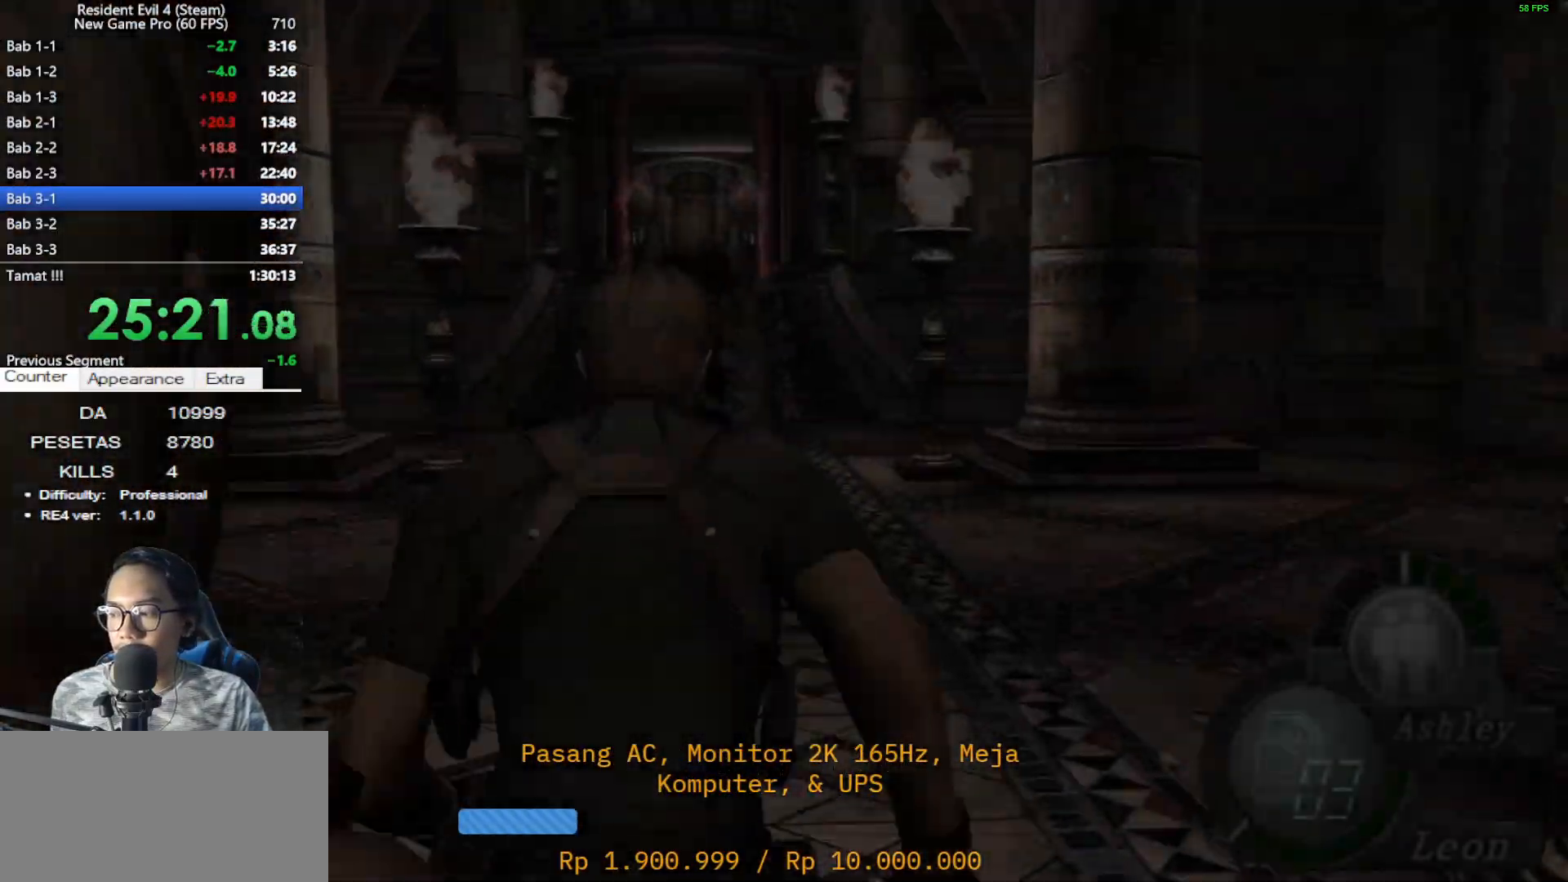
{"keys": ["a", "shift", "w"], "mouse": [], "events": [[17, "e", "down"], [117, "e", "up"], [200, "e", "down"], [300, "e", "up"], [433, "a", "down"]]}
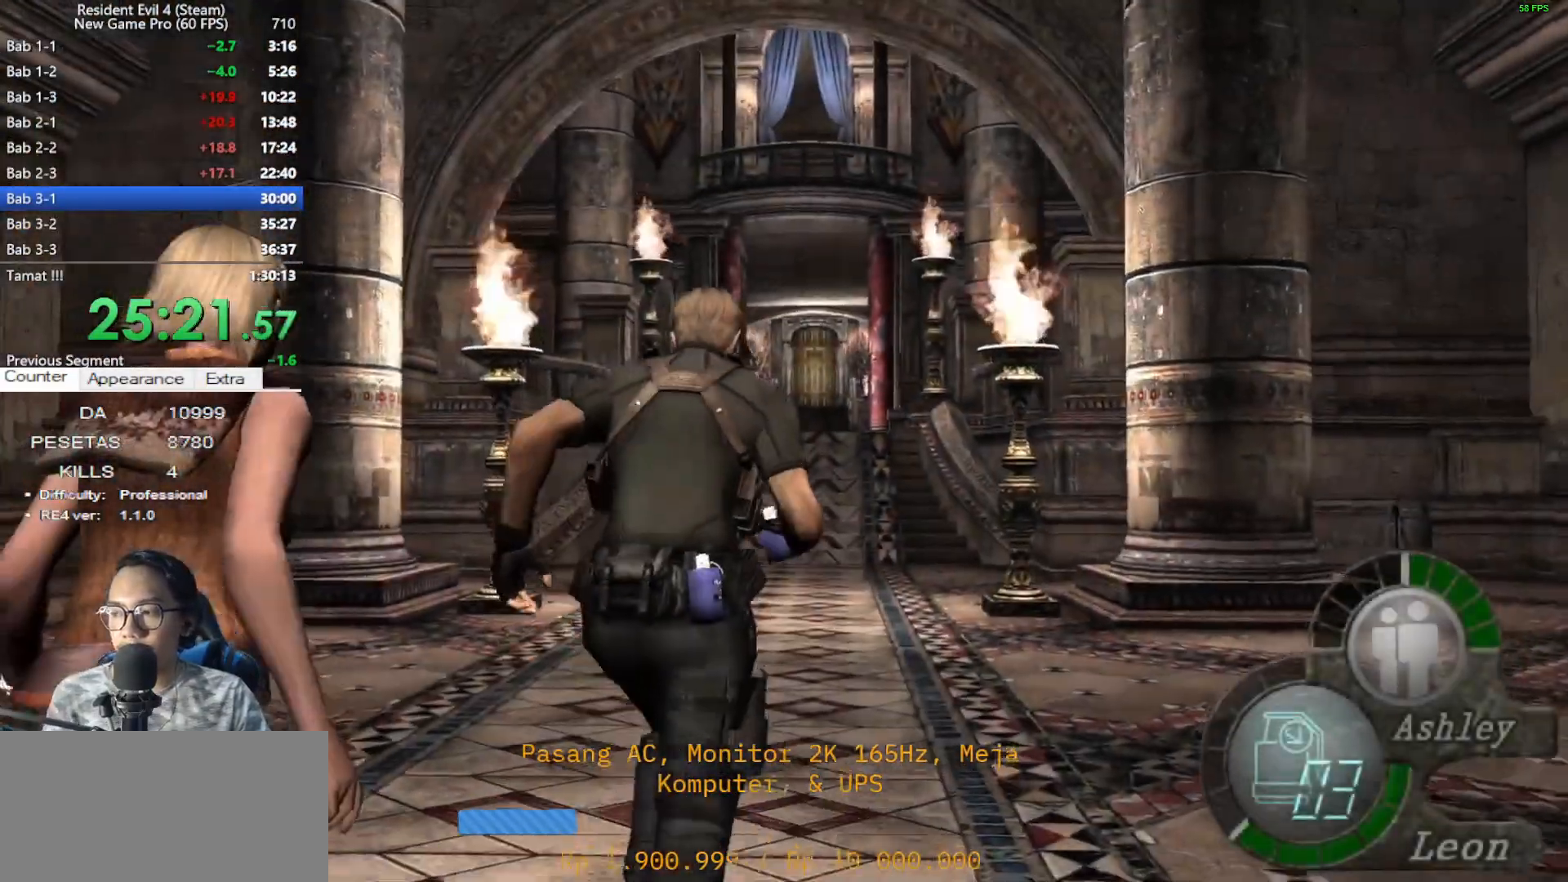
{"keys": ["shift", "w"], "mouse": [], "events": [[83, "a", "up"]]}
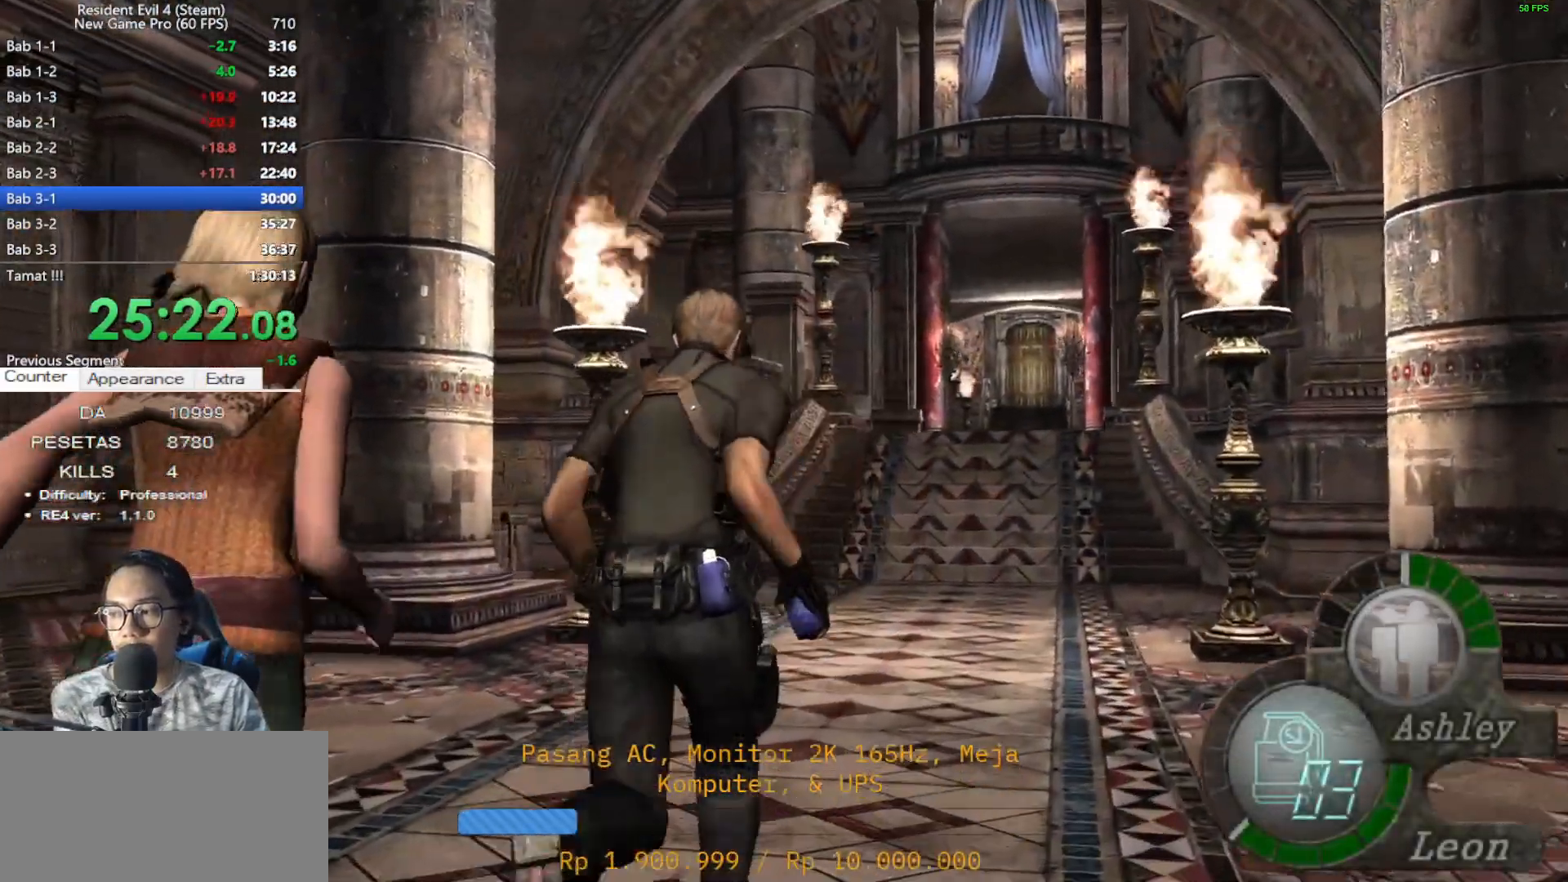
{"keys": ["shift", "w"], "mouse": [], "events": []}
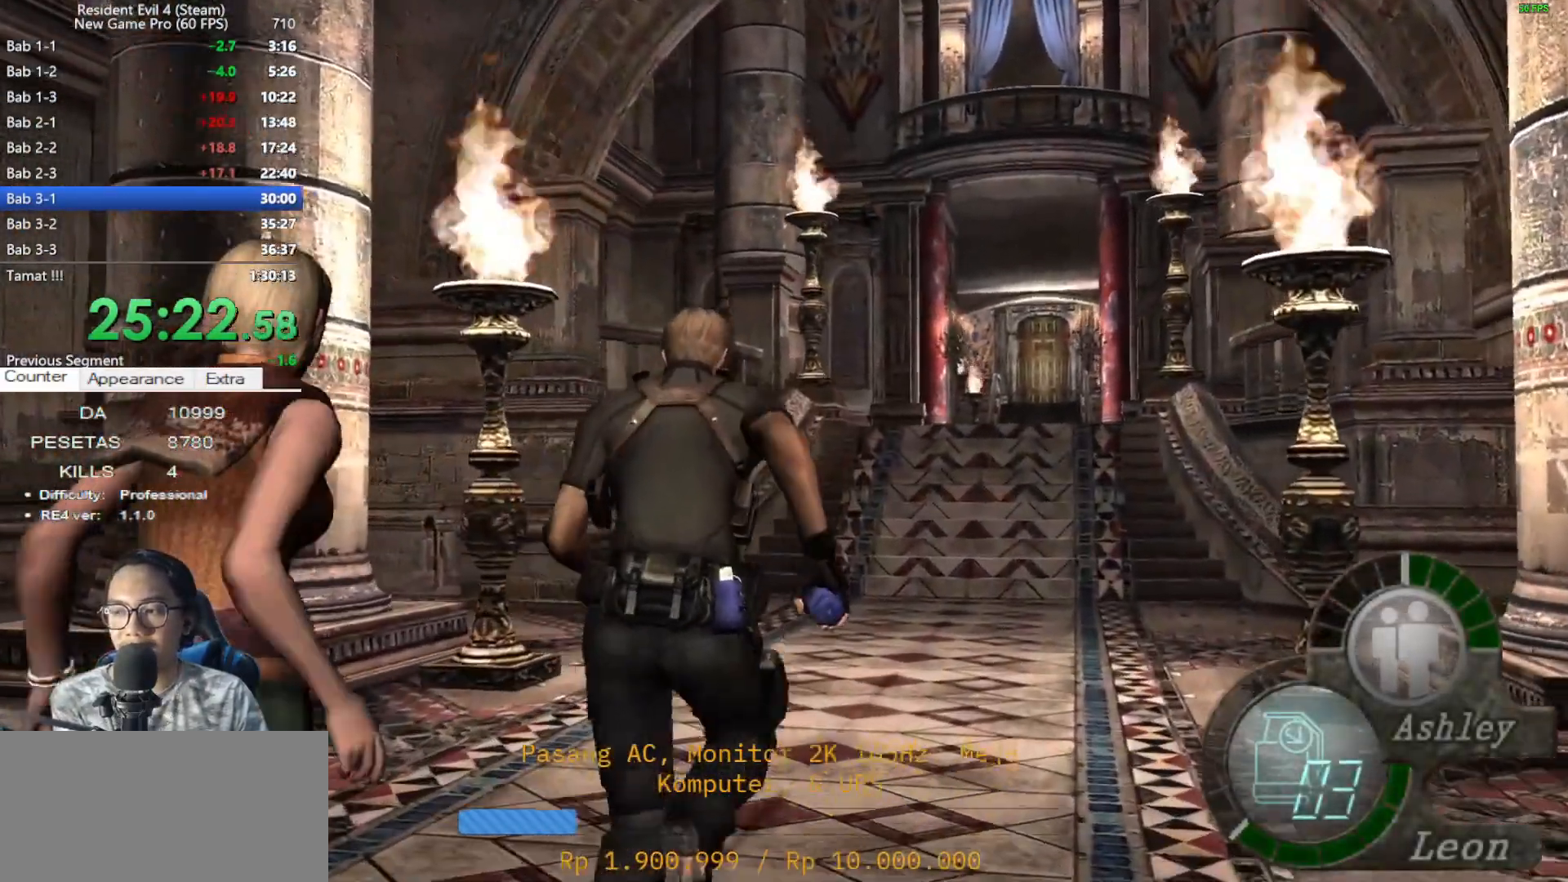
{"keys": ["shift", "w"], "mouse": [], "events": [[300, "d", "down"], [383, "d", "up"]]}
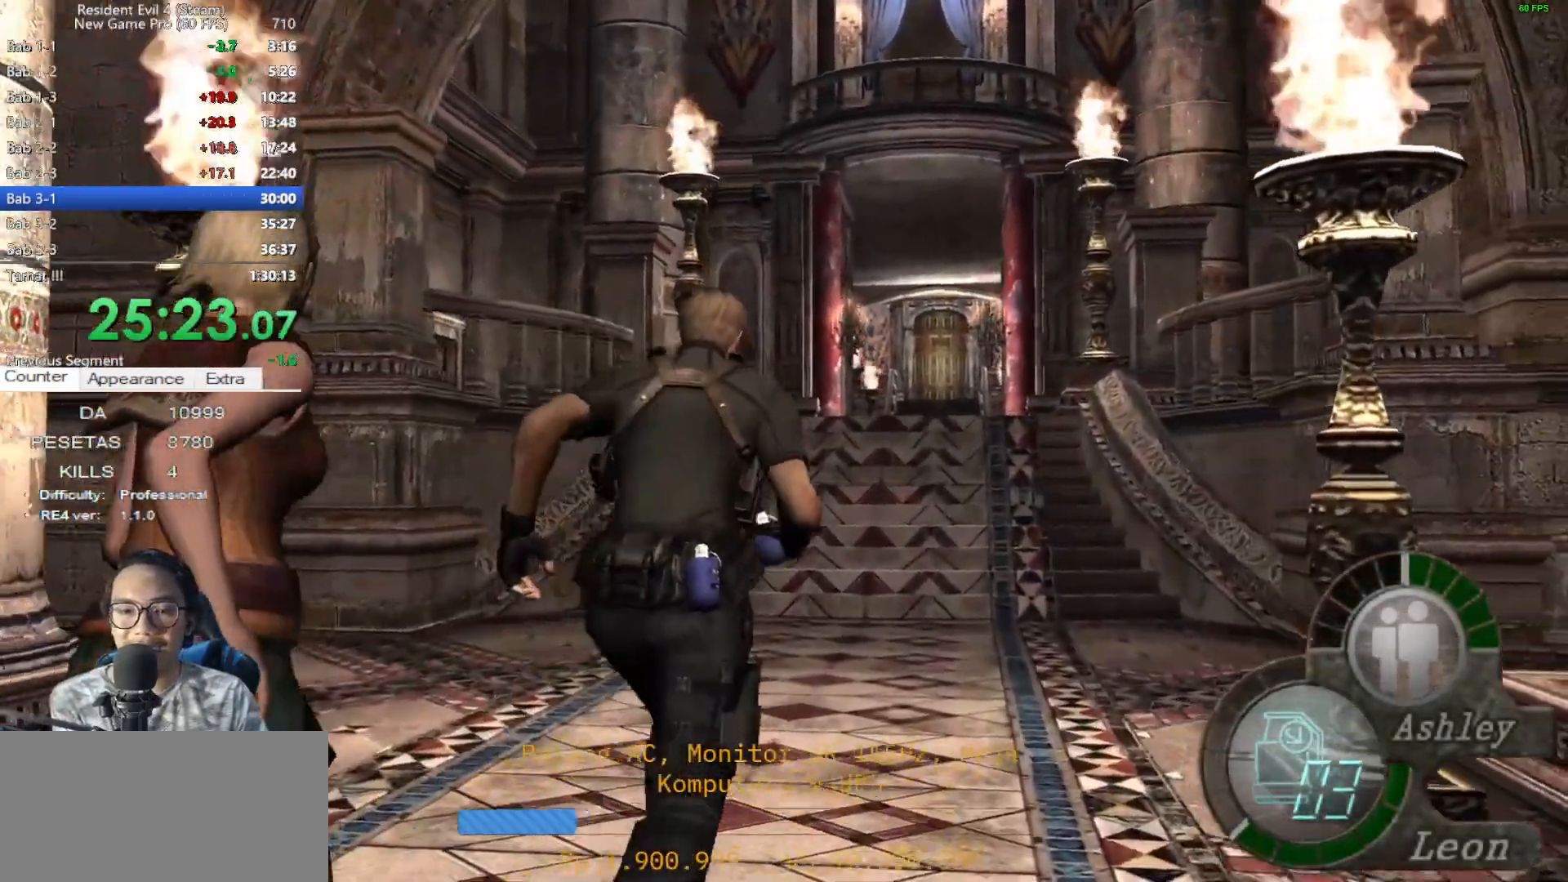
{"keys": ["shift", "w"], "mouse": [], "events": [[33, "e", "down"], [133, "e", "up"], [217, "e", "down"], [267, "a", "down"], [317, "e", "up"], [367, "a", "up"], [400, "e", "down"], [500, "e", "up"]]}
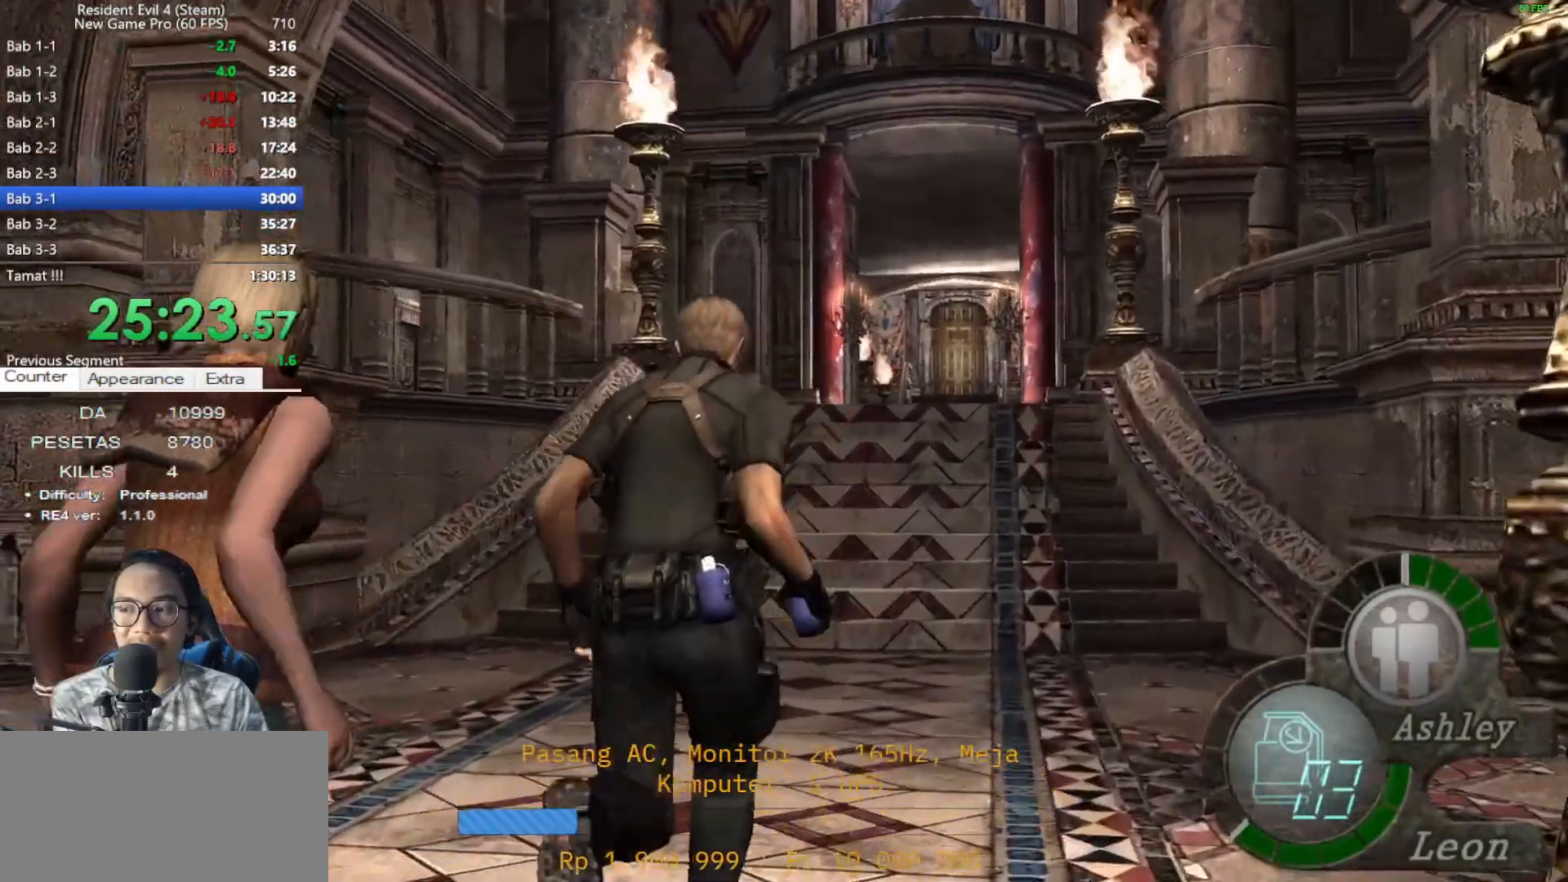
{"keys": ["e", "shift", "w"], "mouse": [], "events": [[100, "e", "down"], [183, "e", "up"], [283, "e", "down"], [383, "e", "up"], [467, "e", "down"]]}
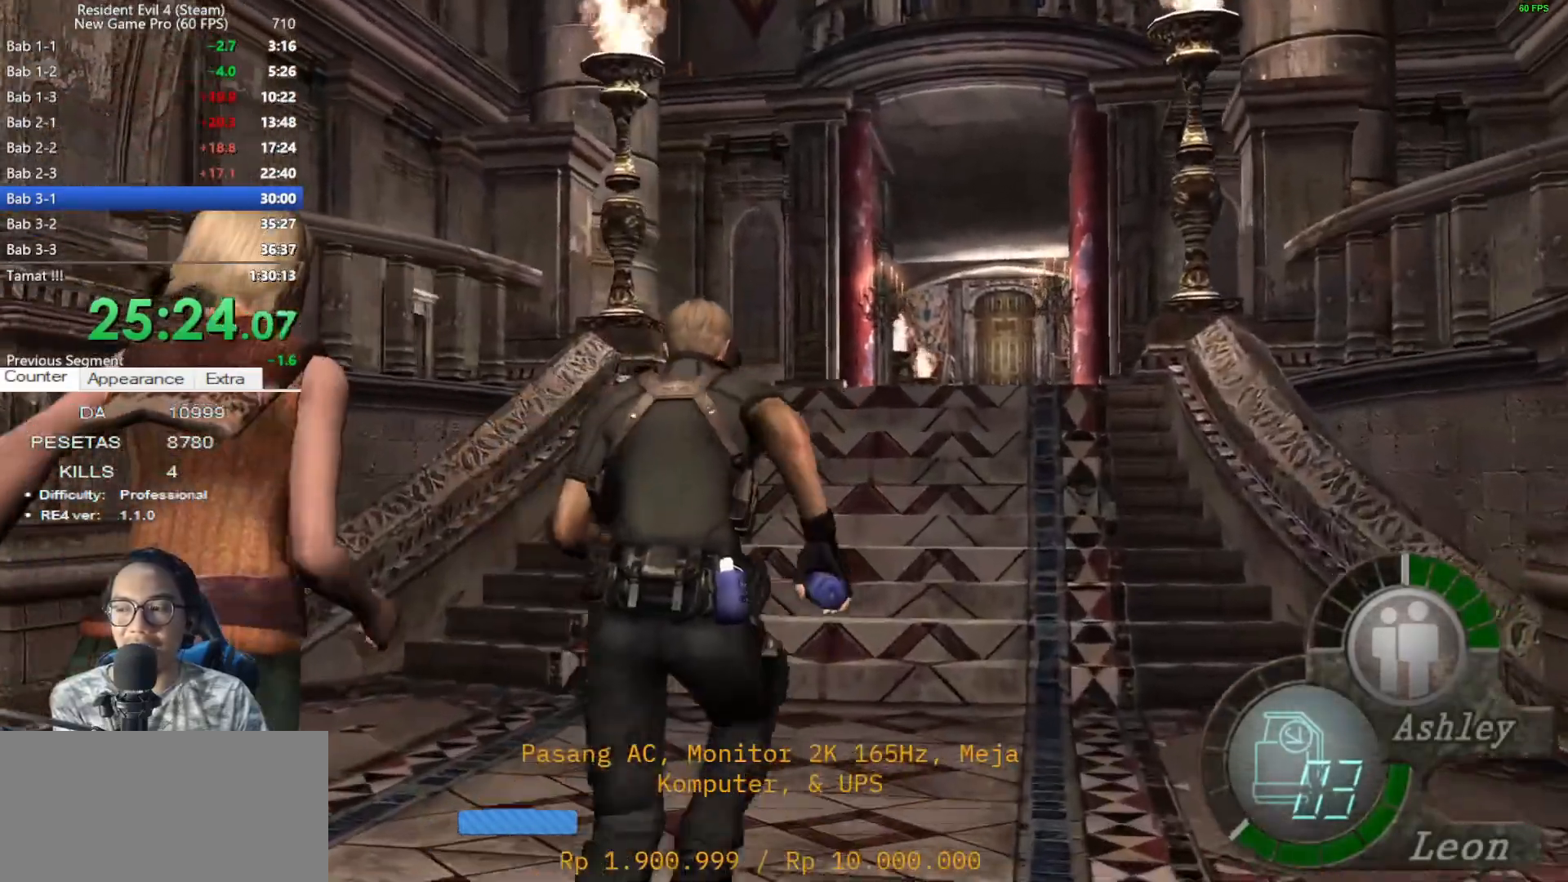
{"keys": ["shift", "w"], "mouse": [], "events": [[67, "e", "up"], [150, "e", "down"], [250, "e", "up"], [350, "e", "down"], [483, "e", "up"]]}
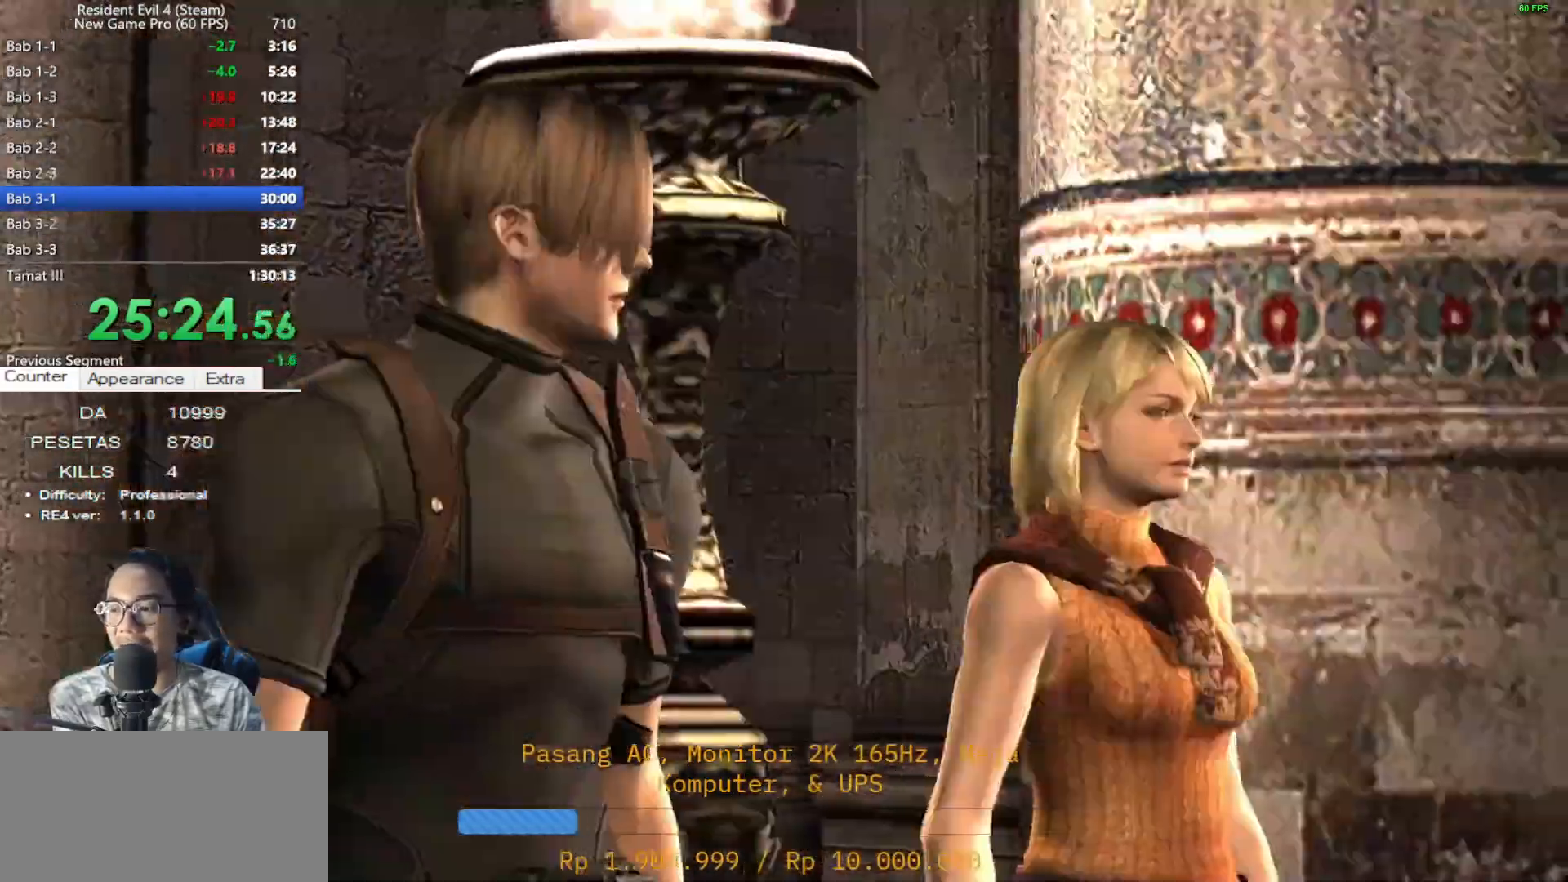
{"keys": ["shift", "w"], "mouse": [], "events": [[33, "e", "down"], [133, "e", "up"], [217, "e", "down"], [317, "e", "up"], [400, "e", "down"], [500, "e", "up"]]}
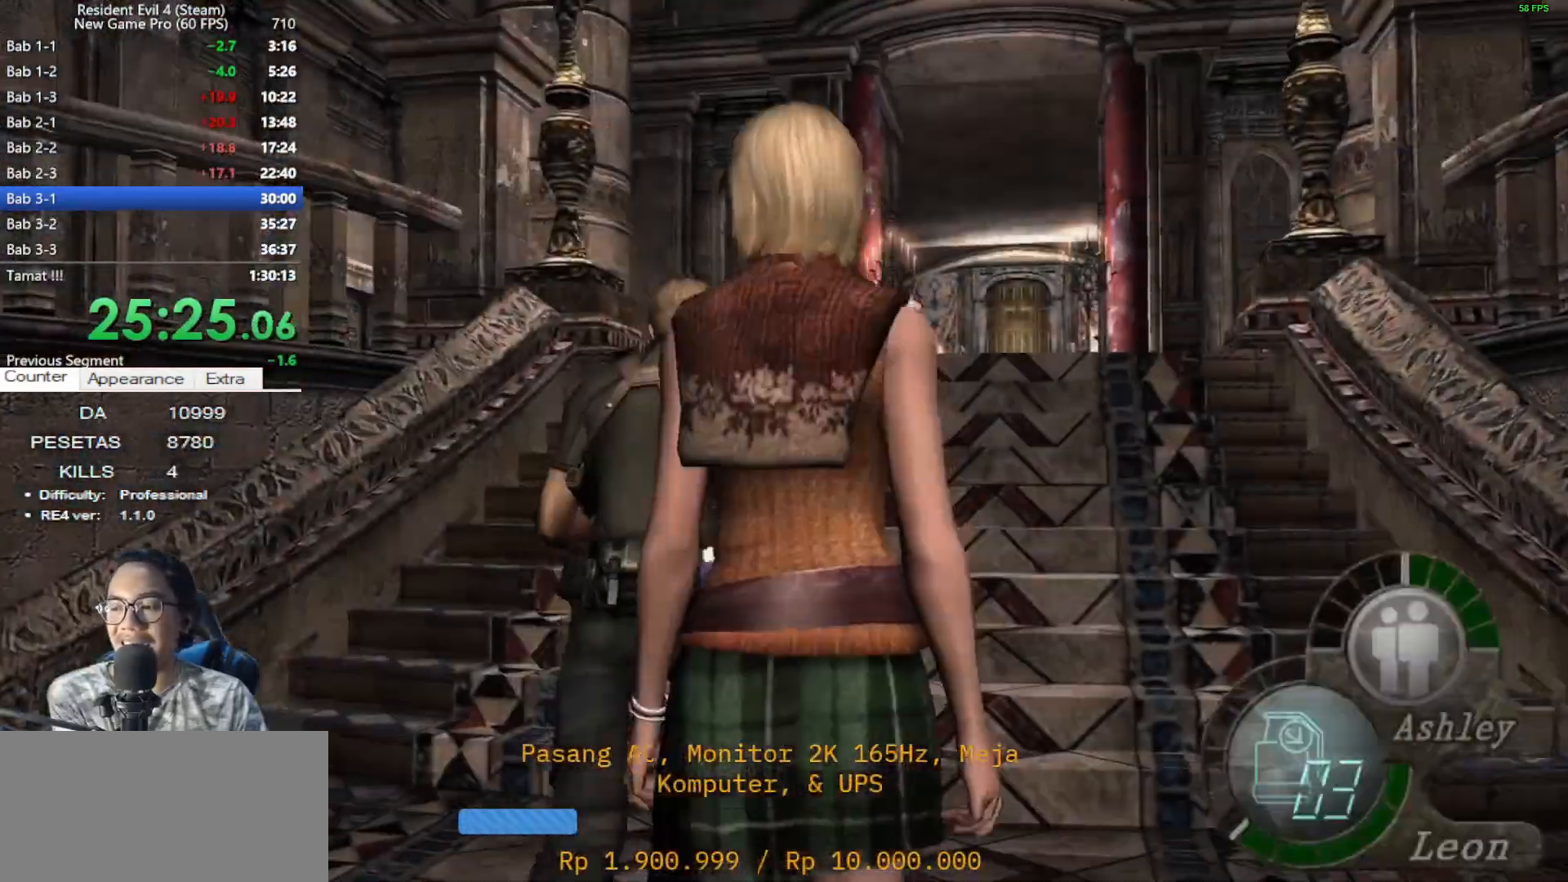
{"keys": ["shift", "w"], "mouse": [], "events": [[183, "d", "down"], [283, "d", "up"]]}
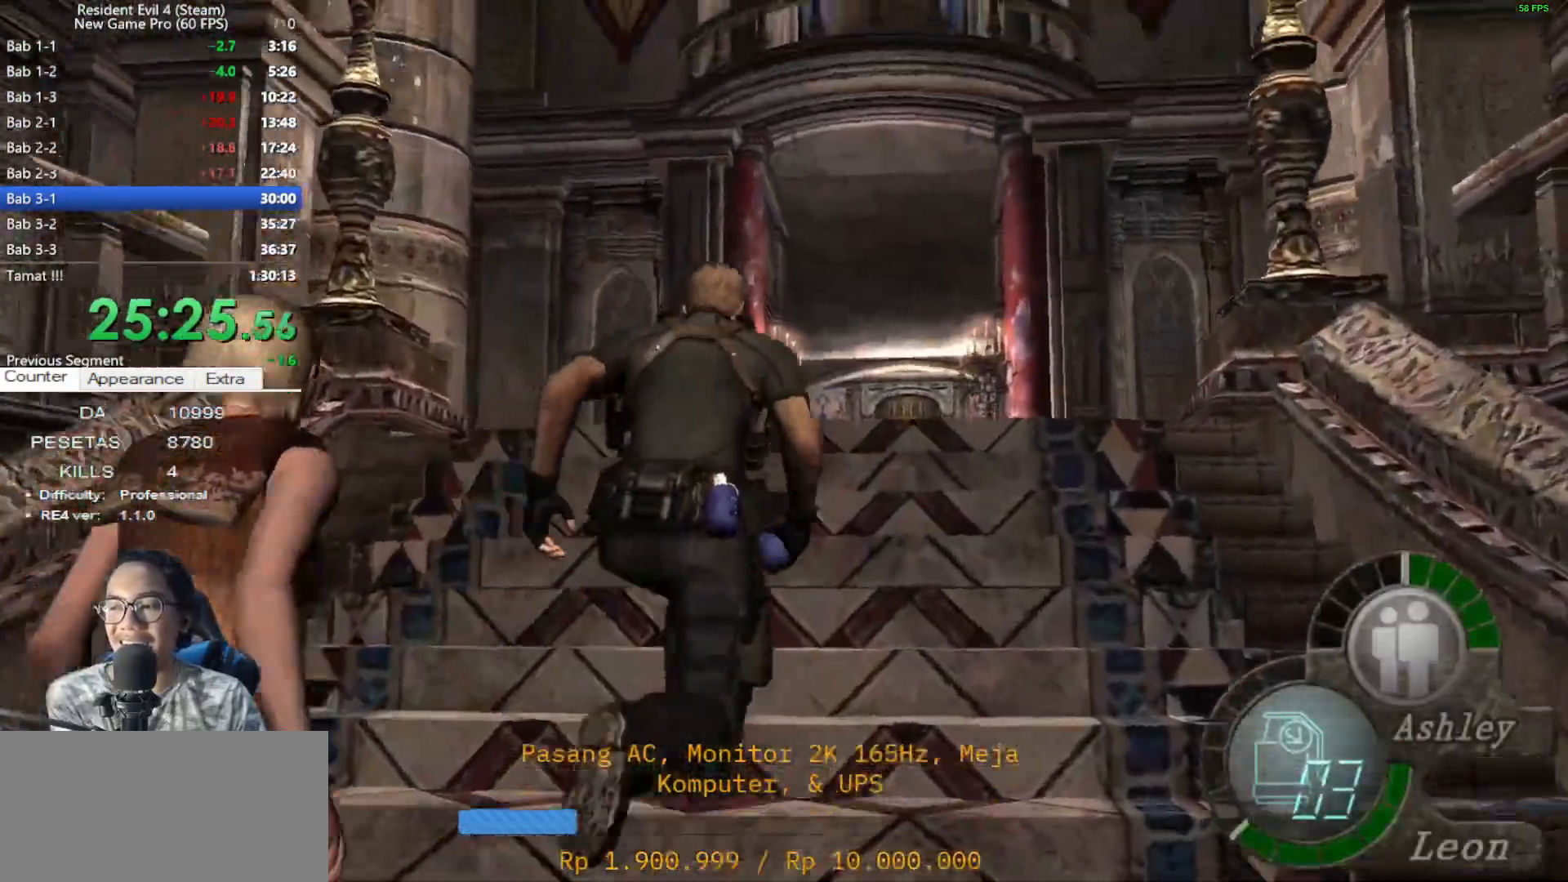
{"keys": ["shift", "w"], "mouse": [], "events": []}